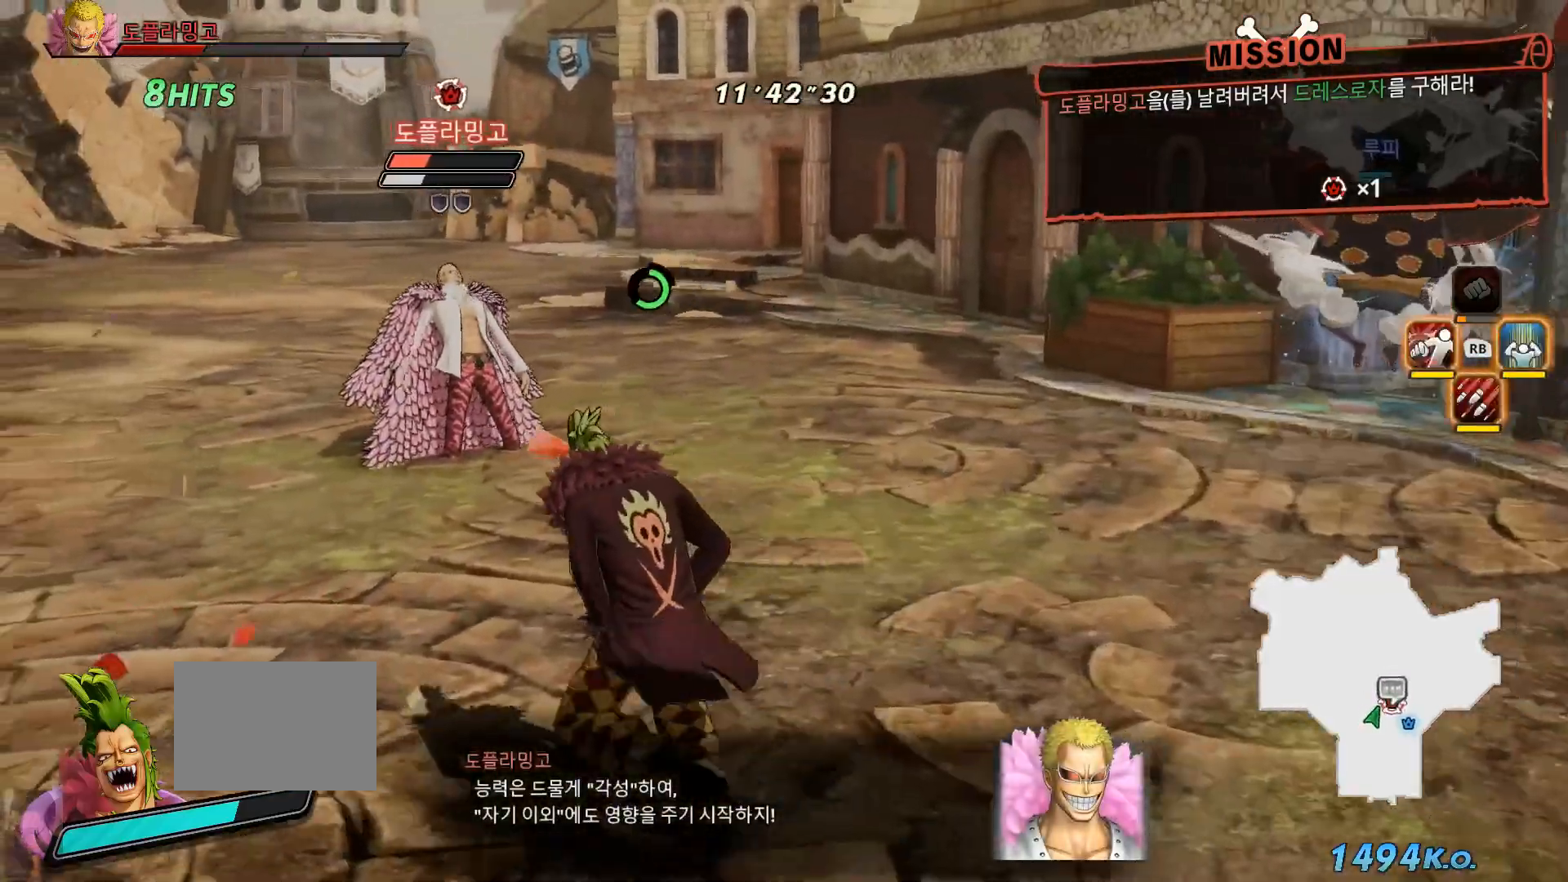
Gameplay with a controller (Xbox layout); each line is a JSON object with the inputs held at the frame after it. "events" lists button and stick changes between this image and that frame as [ms after this image, input, new state], when the widget could be followed in between. Not read: L3 Y.
{"buttons": ["X"], "left_stick": "up", "right_stick": "center", "events": [[250, "left_stick", "up"], [483, "X", "down"]]}
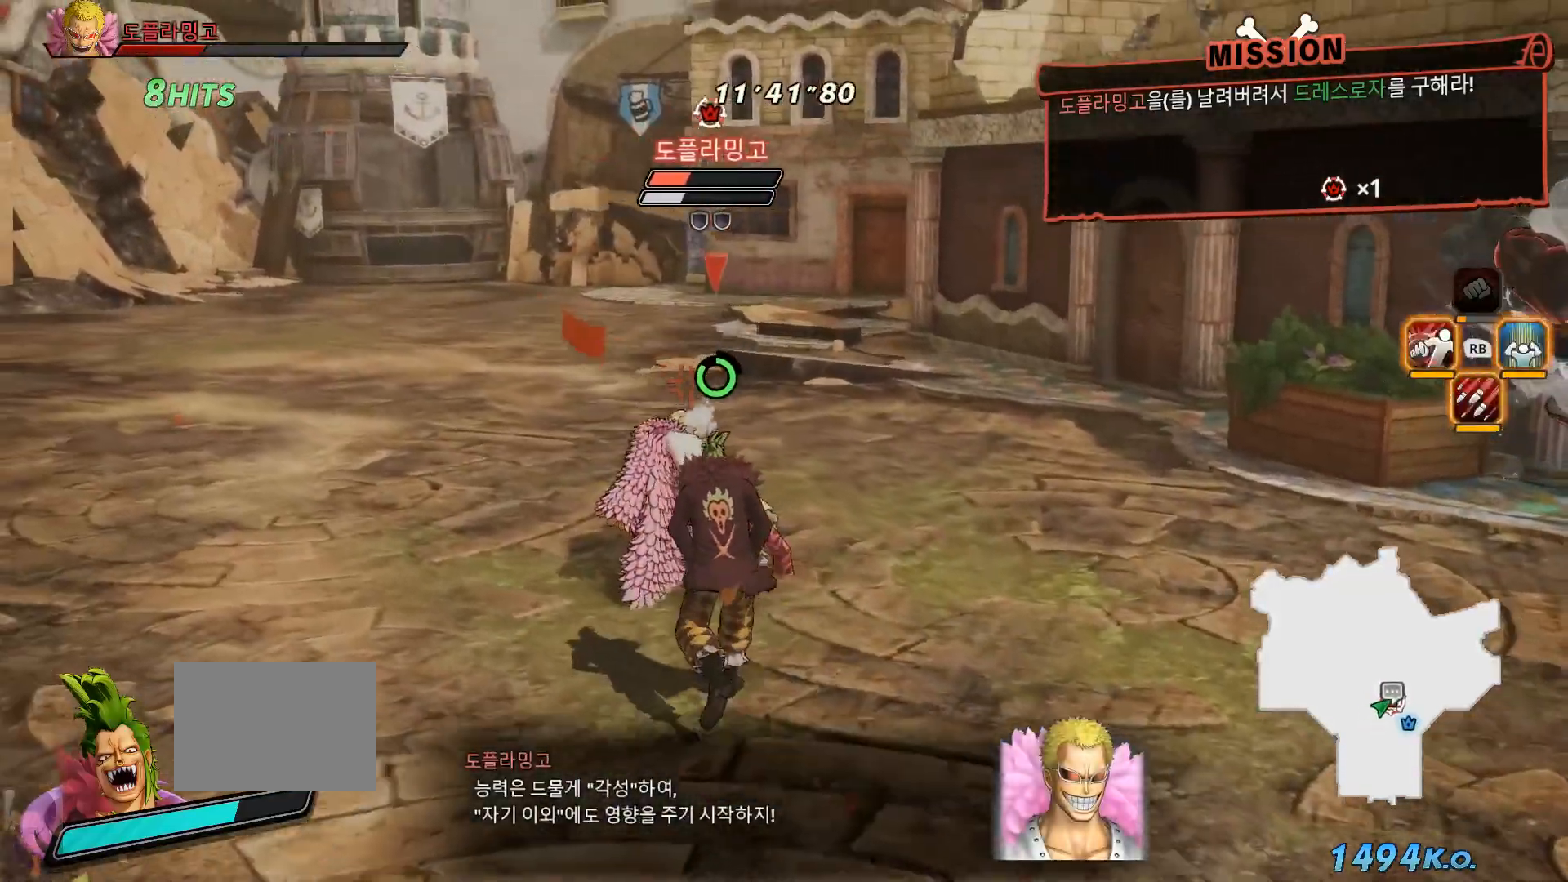
{"buttons": ["X"], "left_stick": "center", "right_stick": "center", "events": [[33, "left_stick", "center"], [133, "X", "up"], [267, "L1", "down"], [383, "L1", "up"], [383, "X", "down"]]}
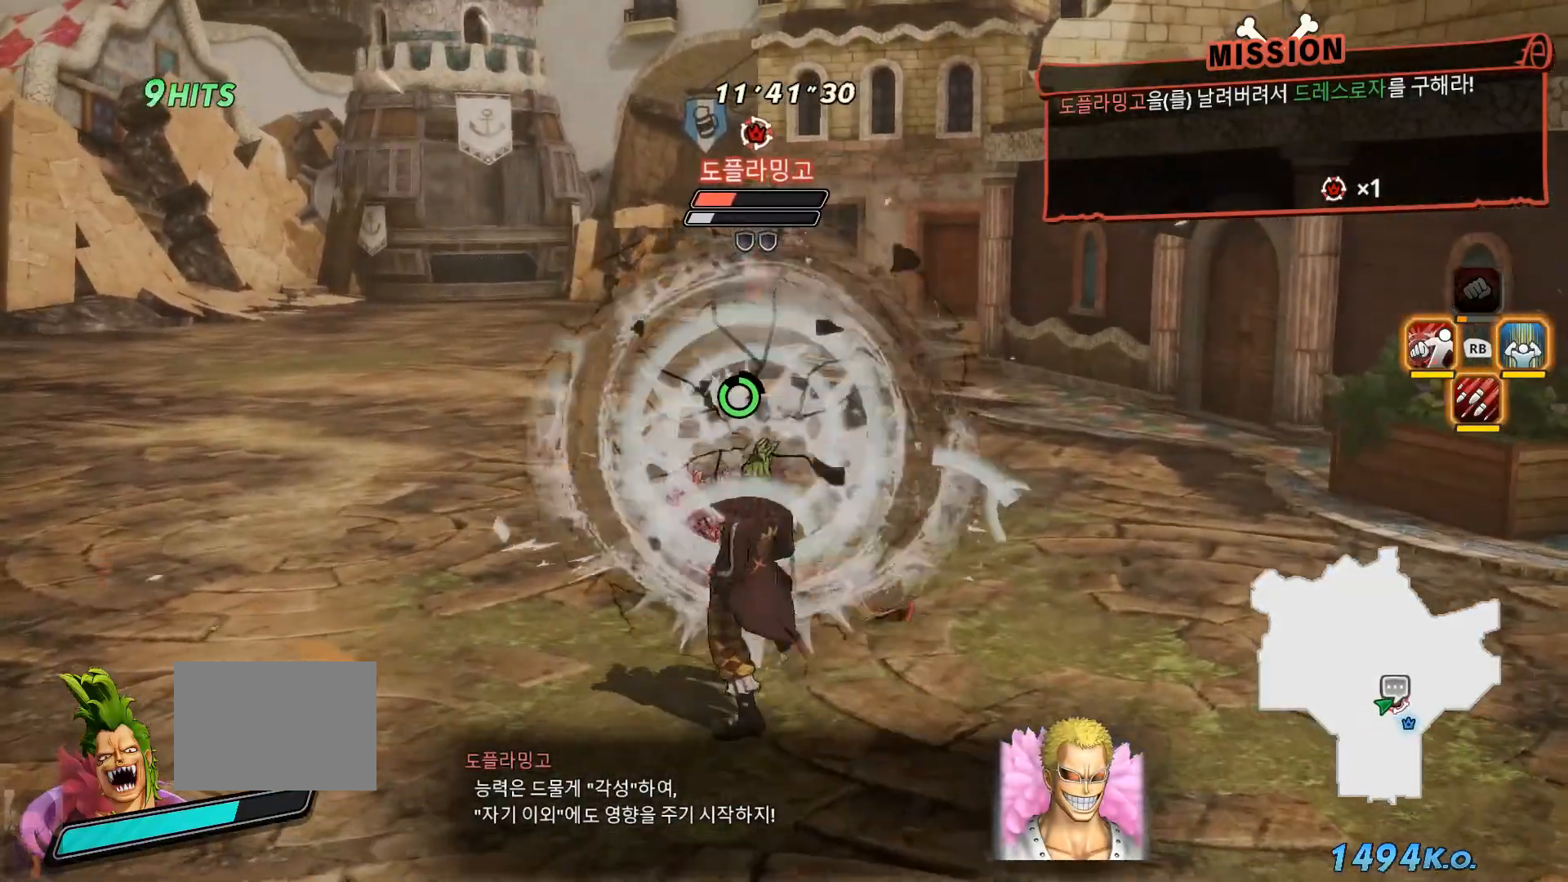
{"buttons": ["X"], "left_stick": "center", "right_stick": "center", "events": [[17, "X", "up"], [367, "X", "down"]]}
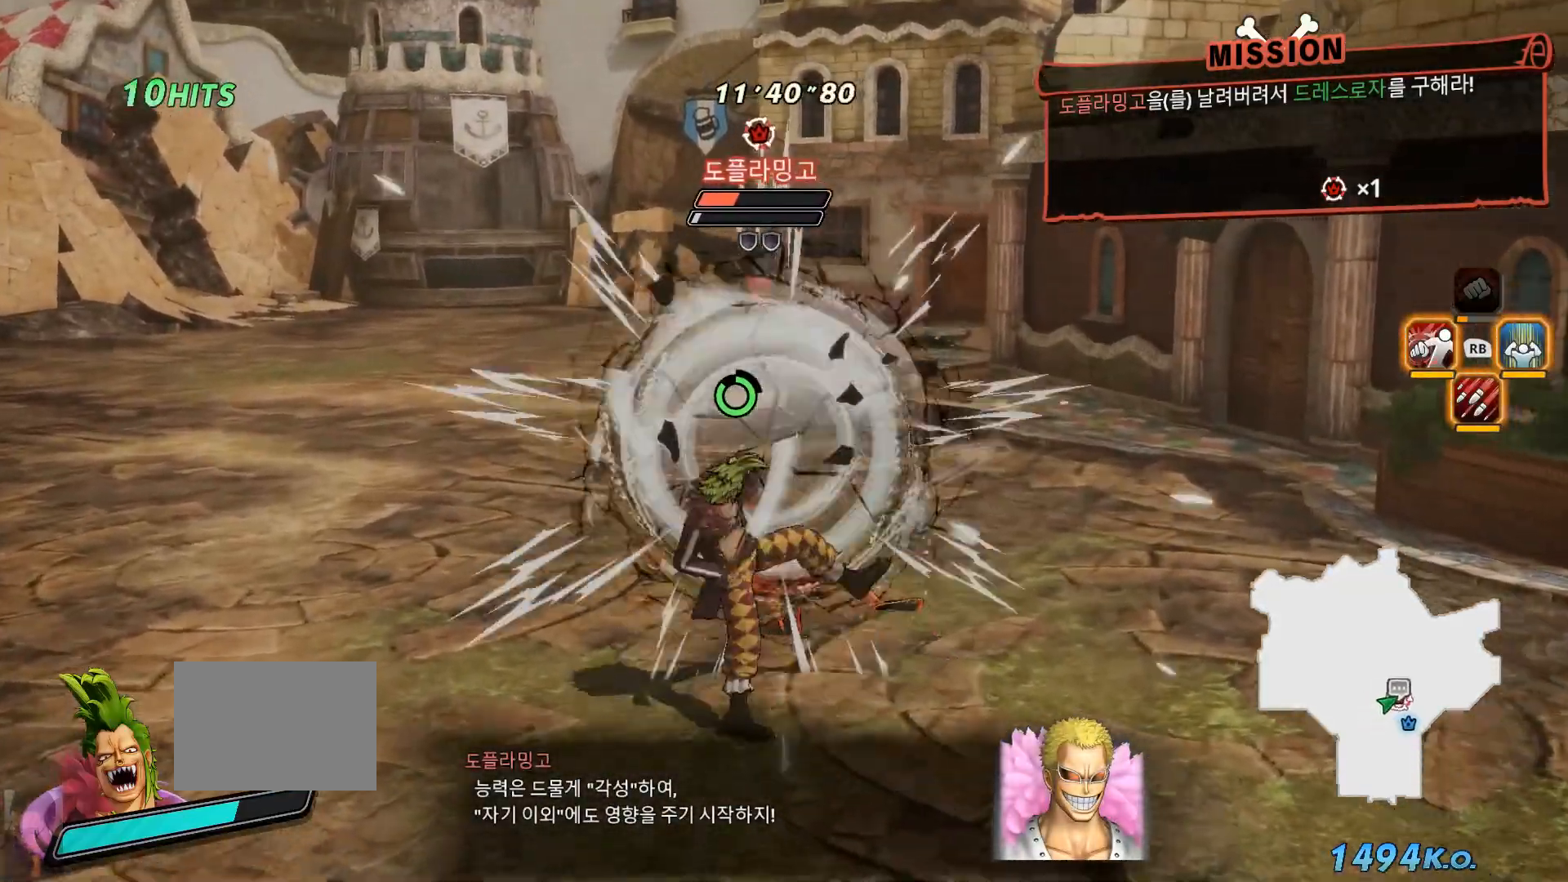
{"buttons": [], "left_stick": "center", "right_stick": "center", "events": [[33, "X", "up"]]}
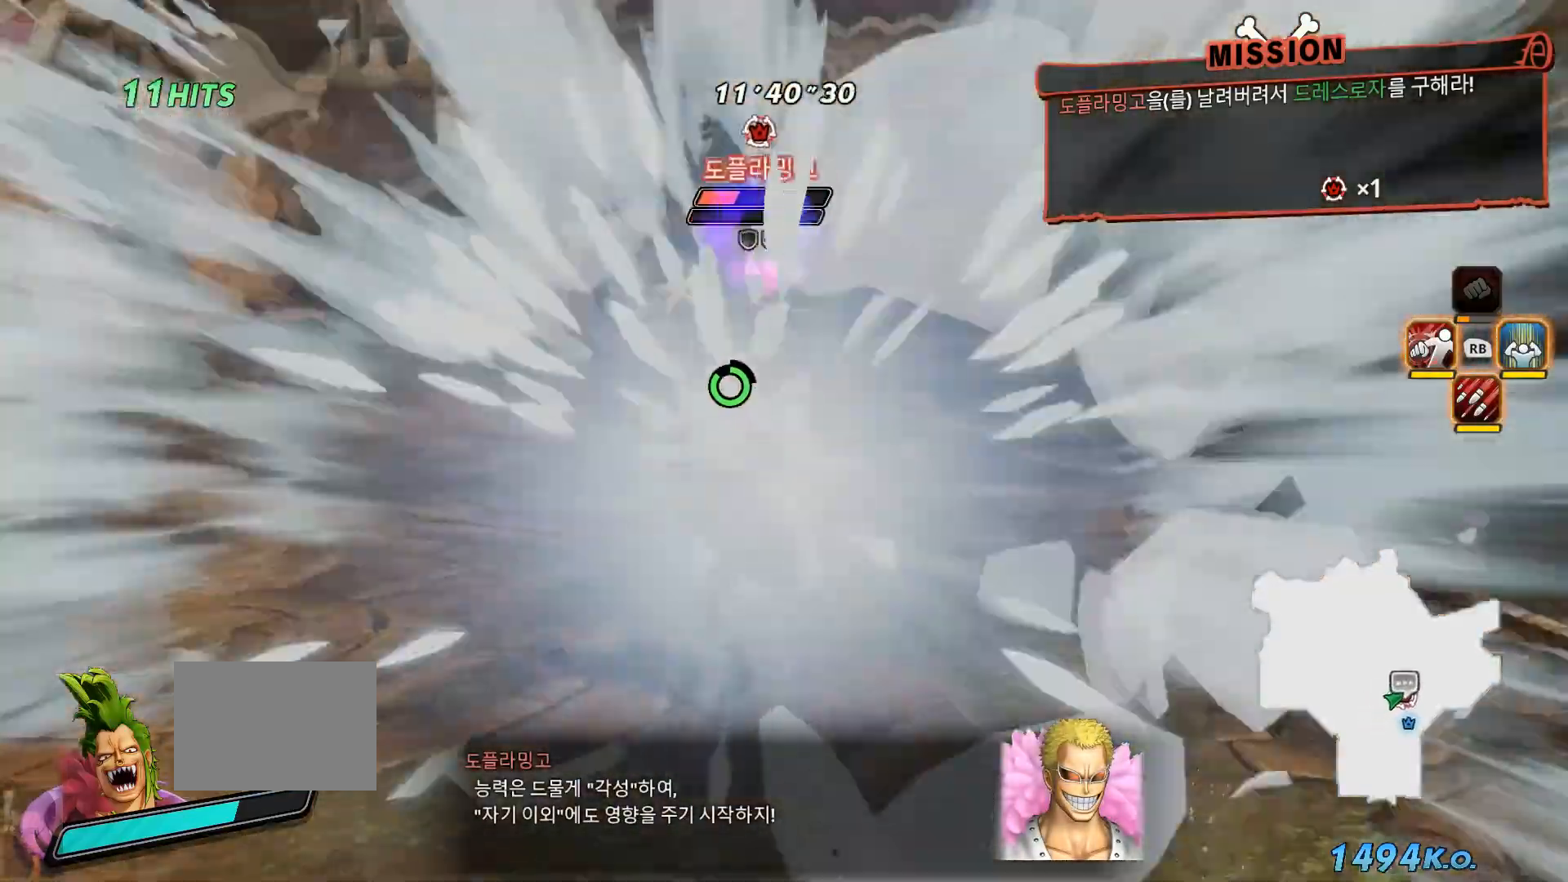
{"buttons": [], "left_stick": "center", "right_stick": "center", "events": []}
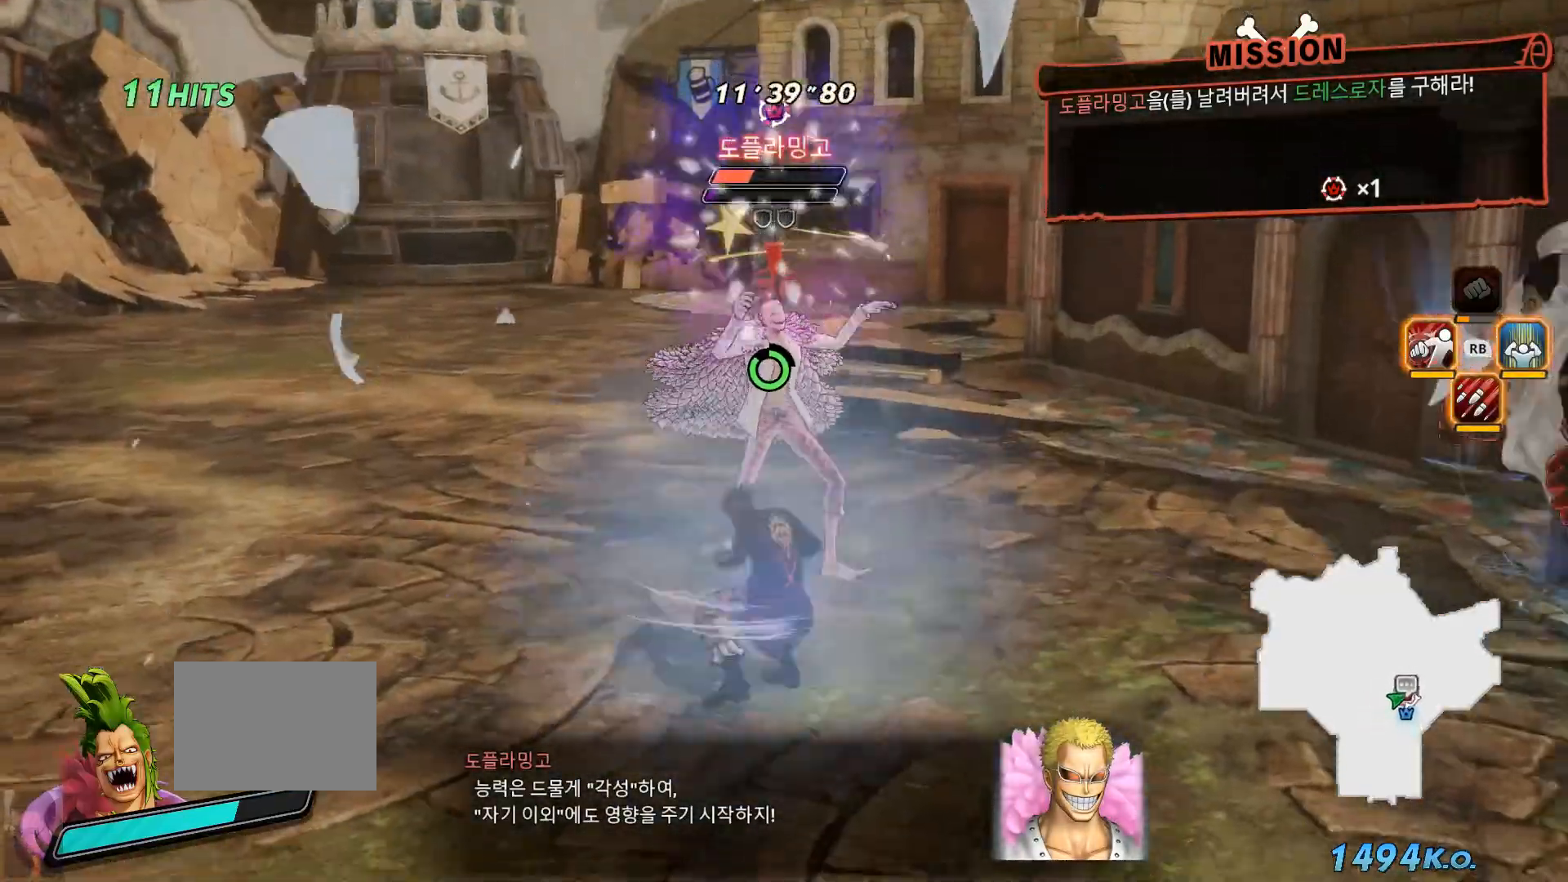
{"buttons": [], "left_stick": "center", "right_stick": "center", "events": []}
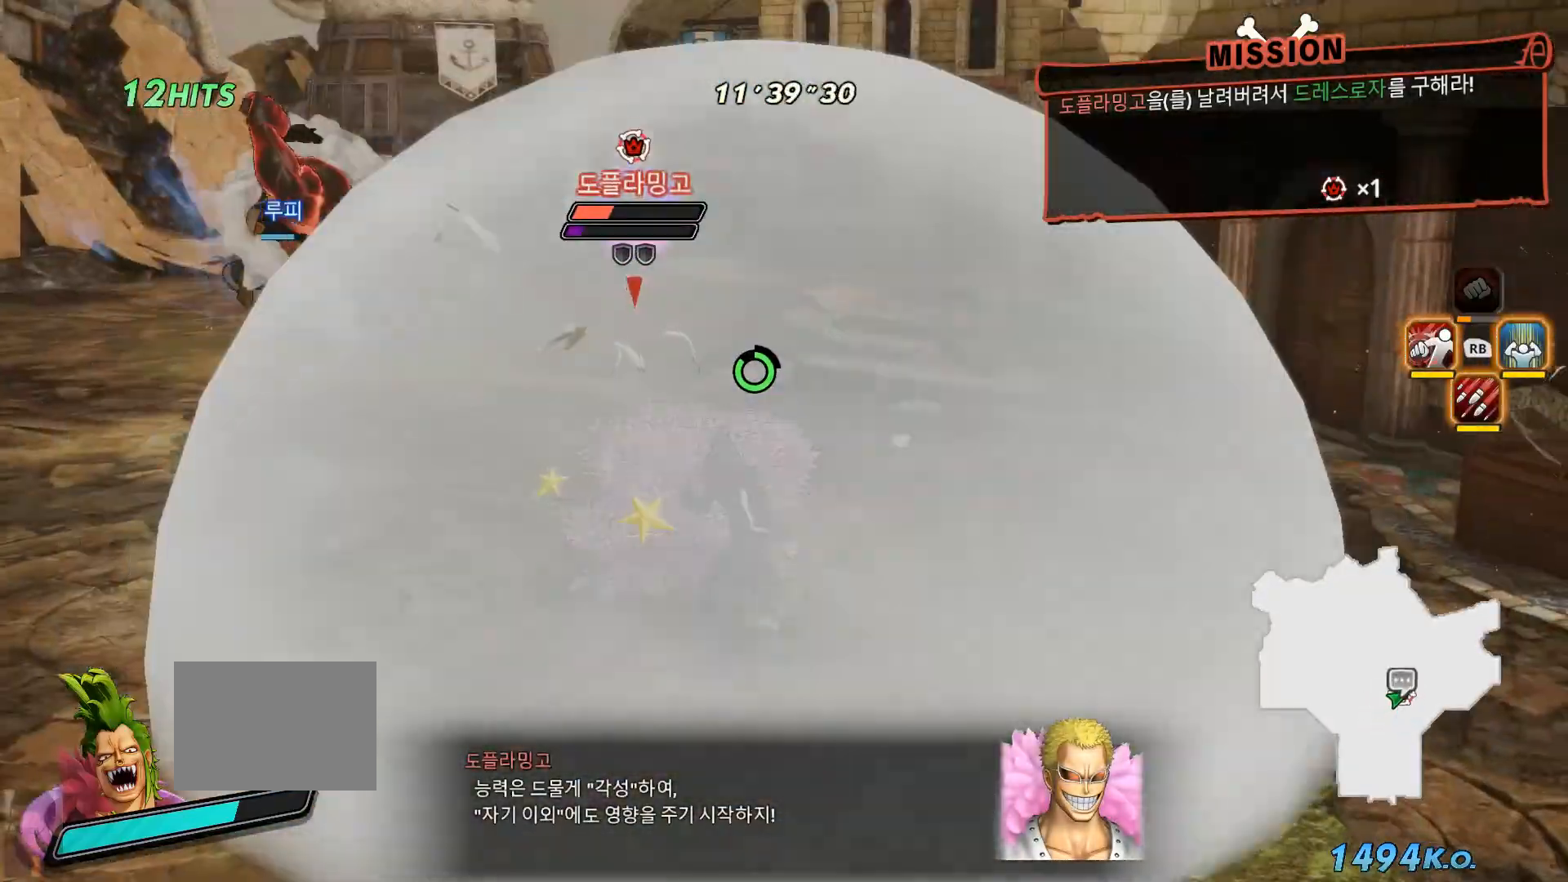
{"buttons": [], "left_stick": "center", "right_stick": "center", "events": []}
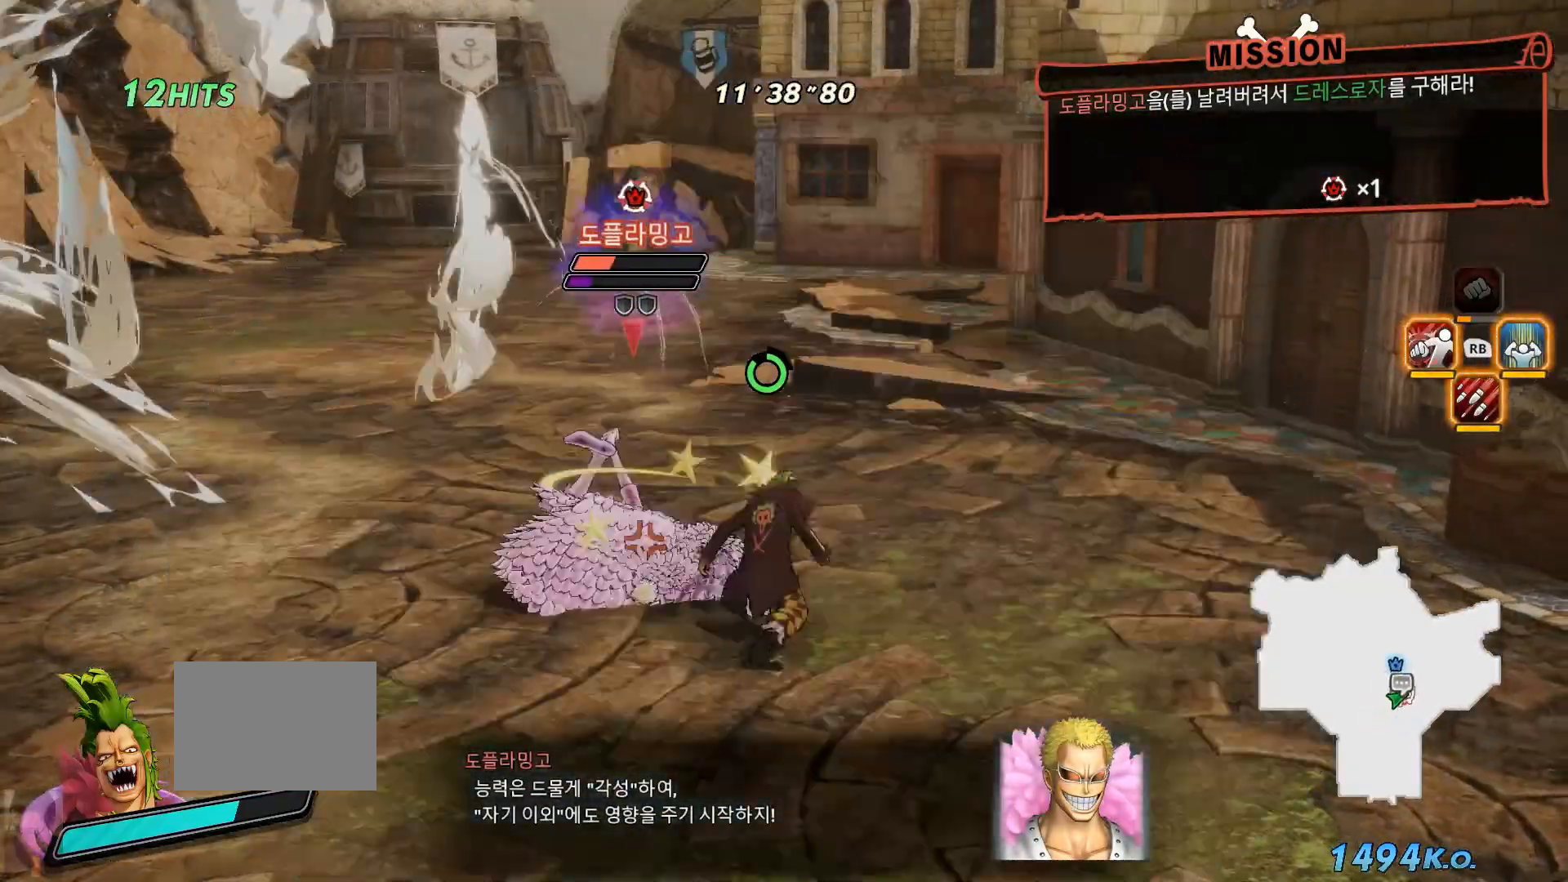
{"buttons": [], "left_stick": "center", "right_stick": "center", "events": []}
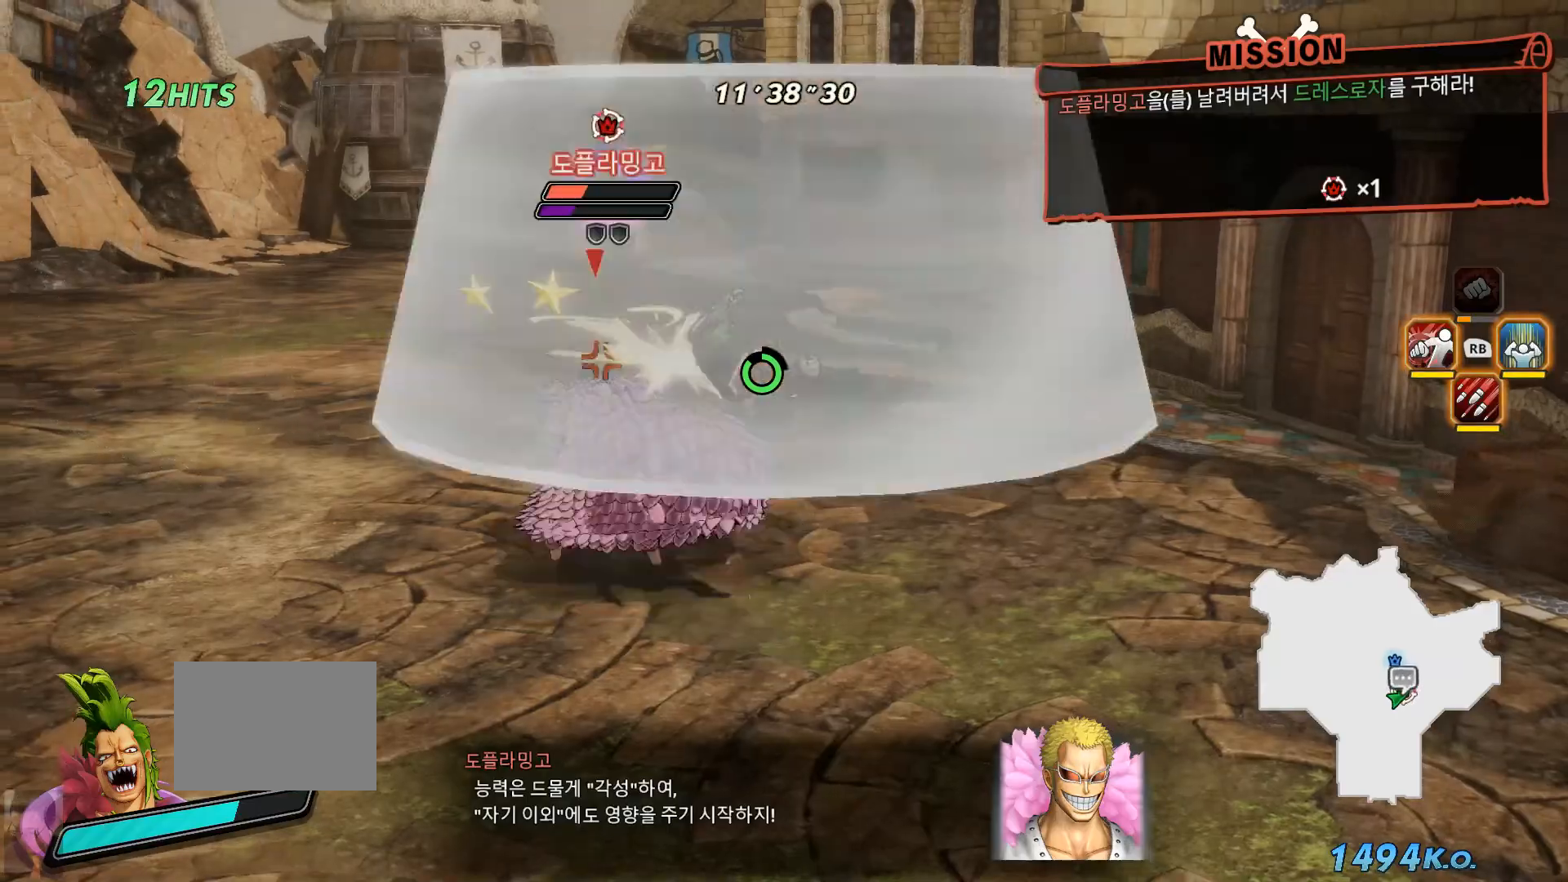
{"buttons": [], "left_stick": "center", "right_stick": "center", "events": []}
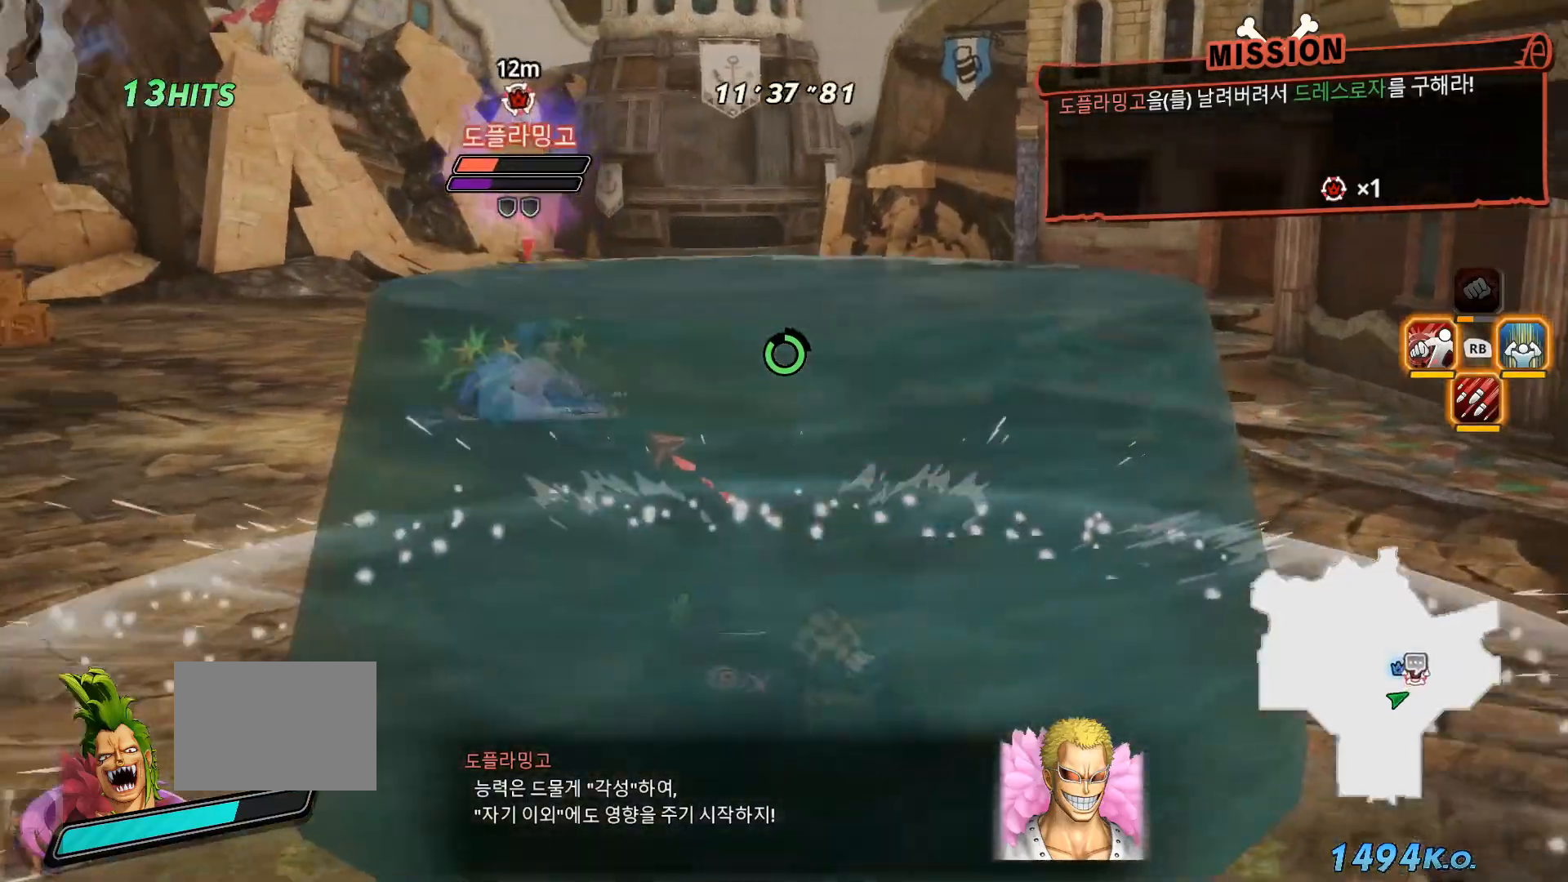
{"buttons": [], "left_stick": "up", "right_stick": "center", "events": [[367, "left_stick", "up"]]}
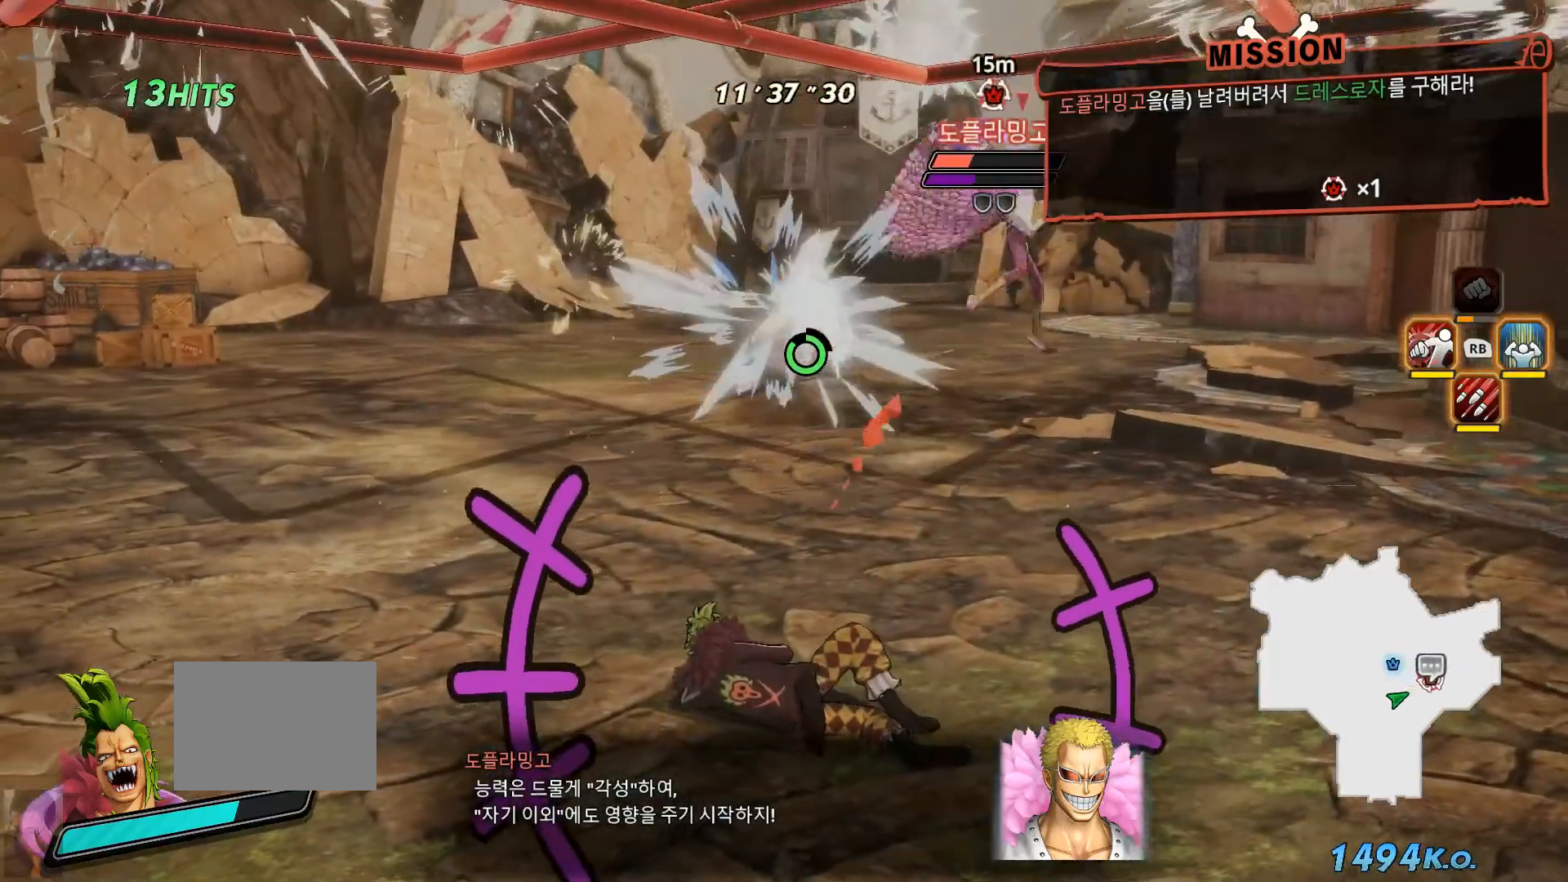
{"buttons": ["R1"], "left_stick": "up", "right_stick": "center", "events": [[100, "R1", "down"]]}
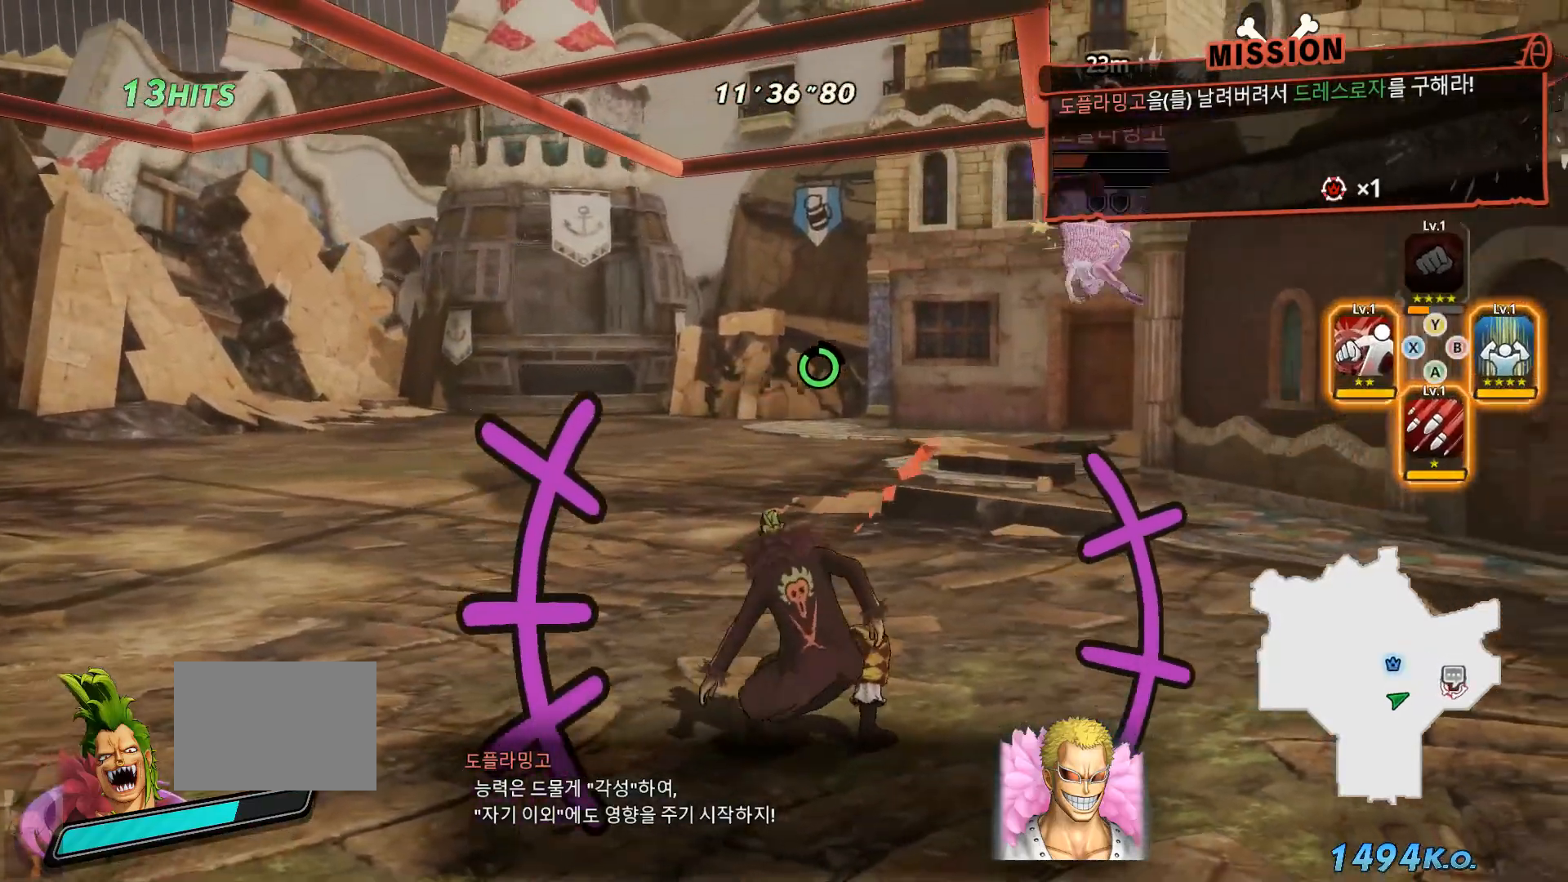
{"buttons": ["R1"], "left_stick": "up", "right_stick": "center"}
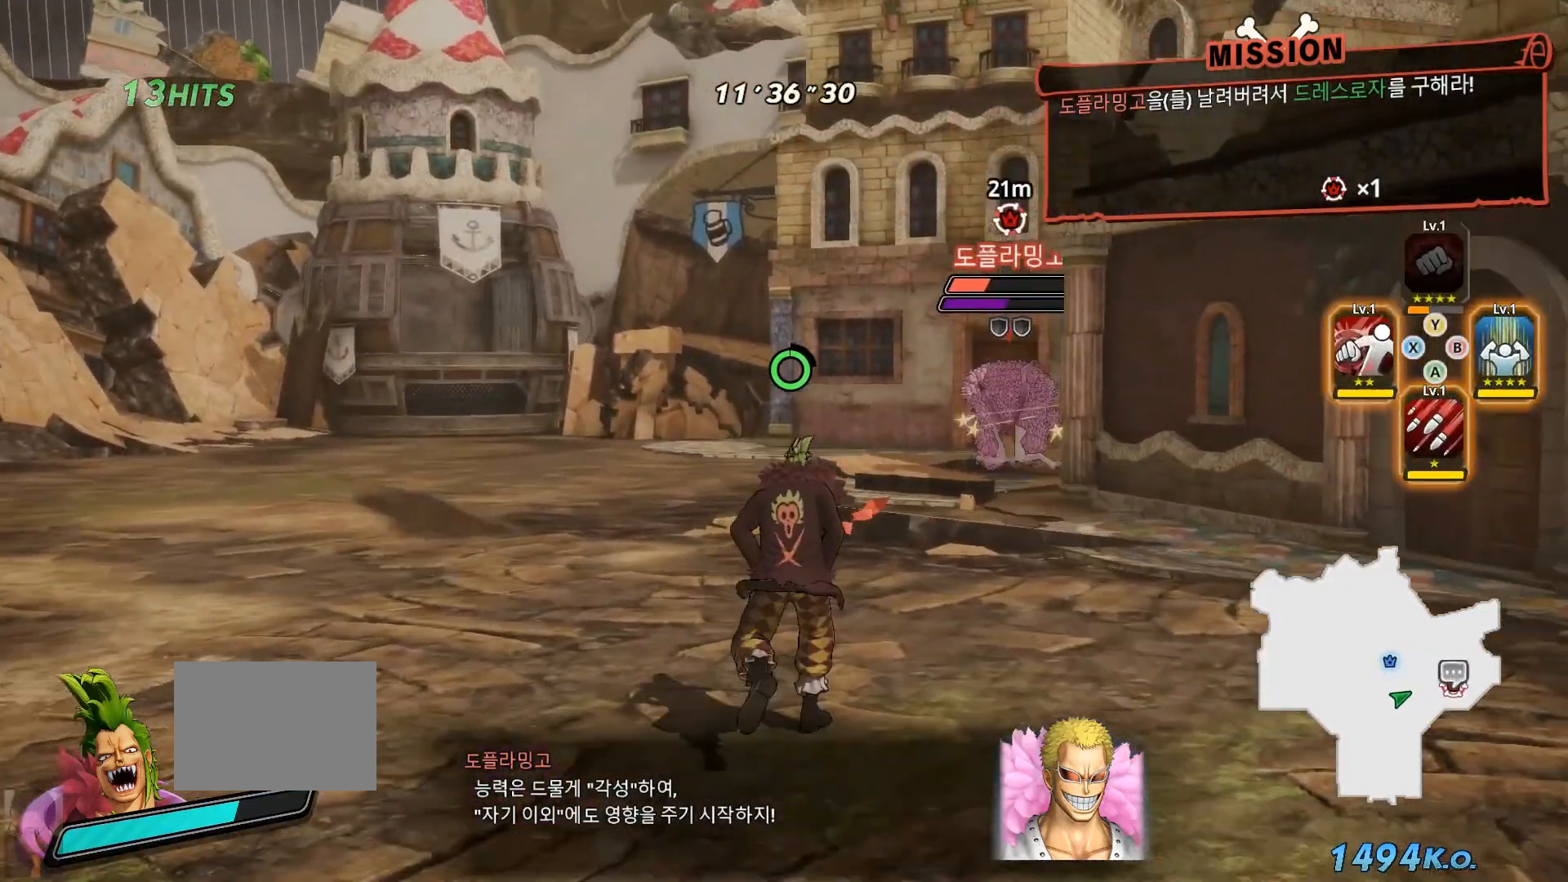
{"buttons": [], "left_stick": "up", "right_stick": "center", "events": [[17, "A", "down"], [167, "A", "up"], [333, "R1", "up"]]}
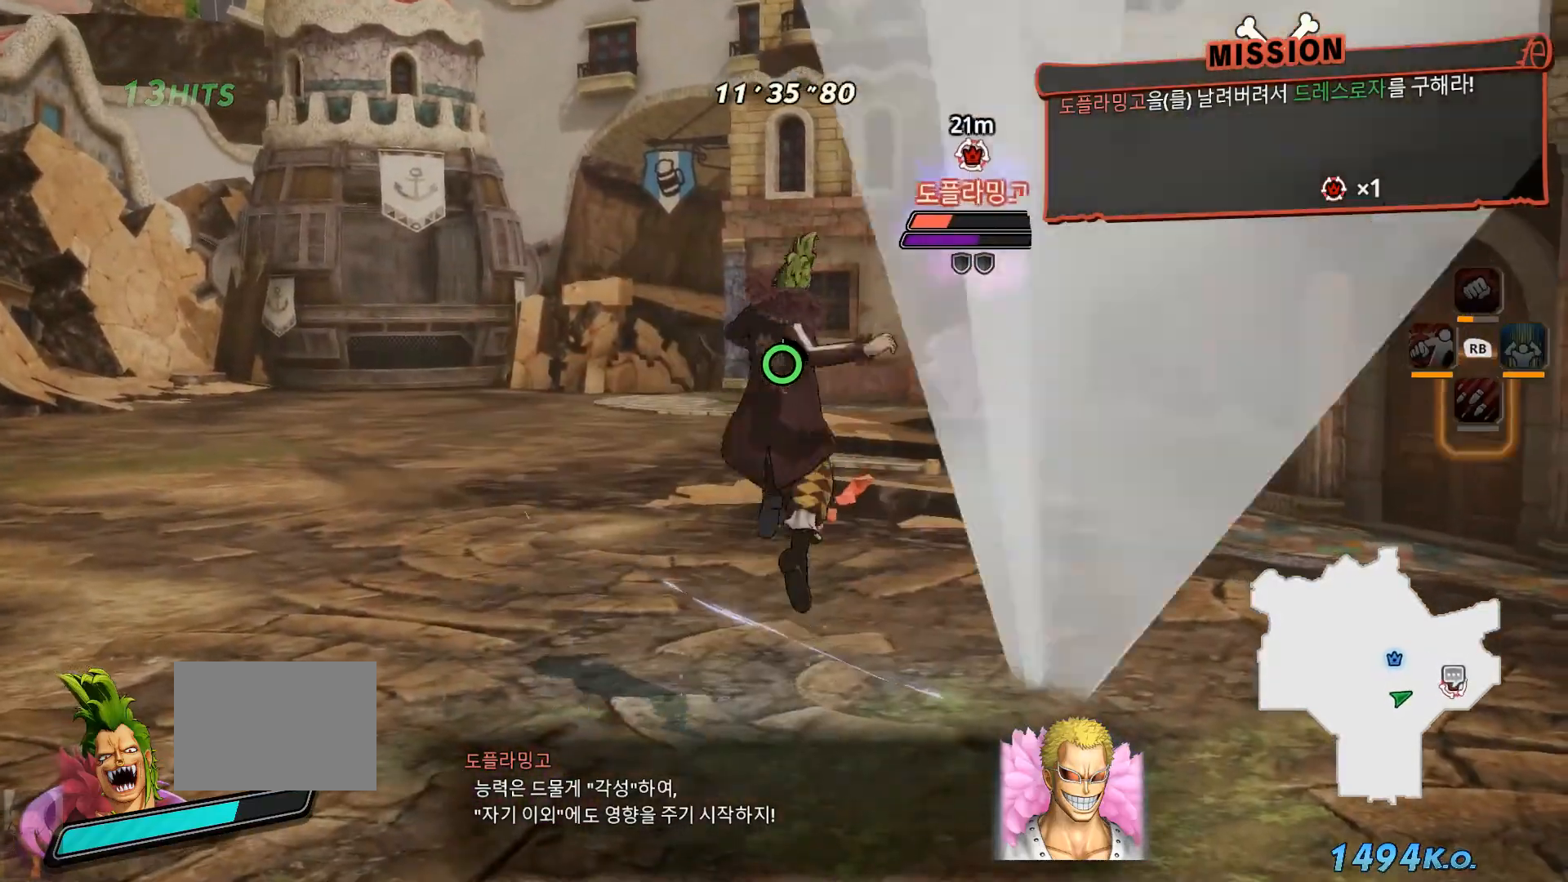
{"buttons": [], "left_stick": "up", "right_stick": "center", "events": []}
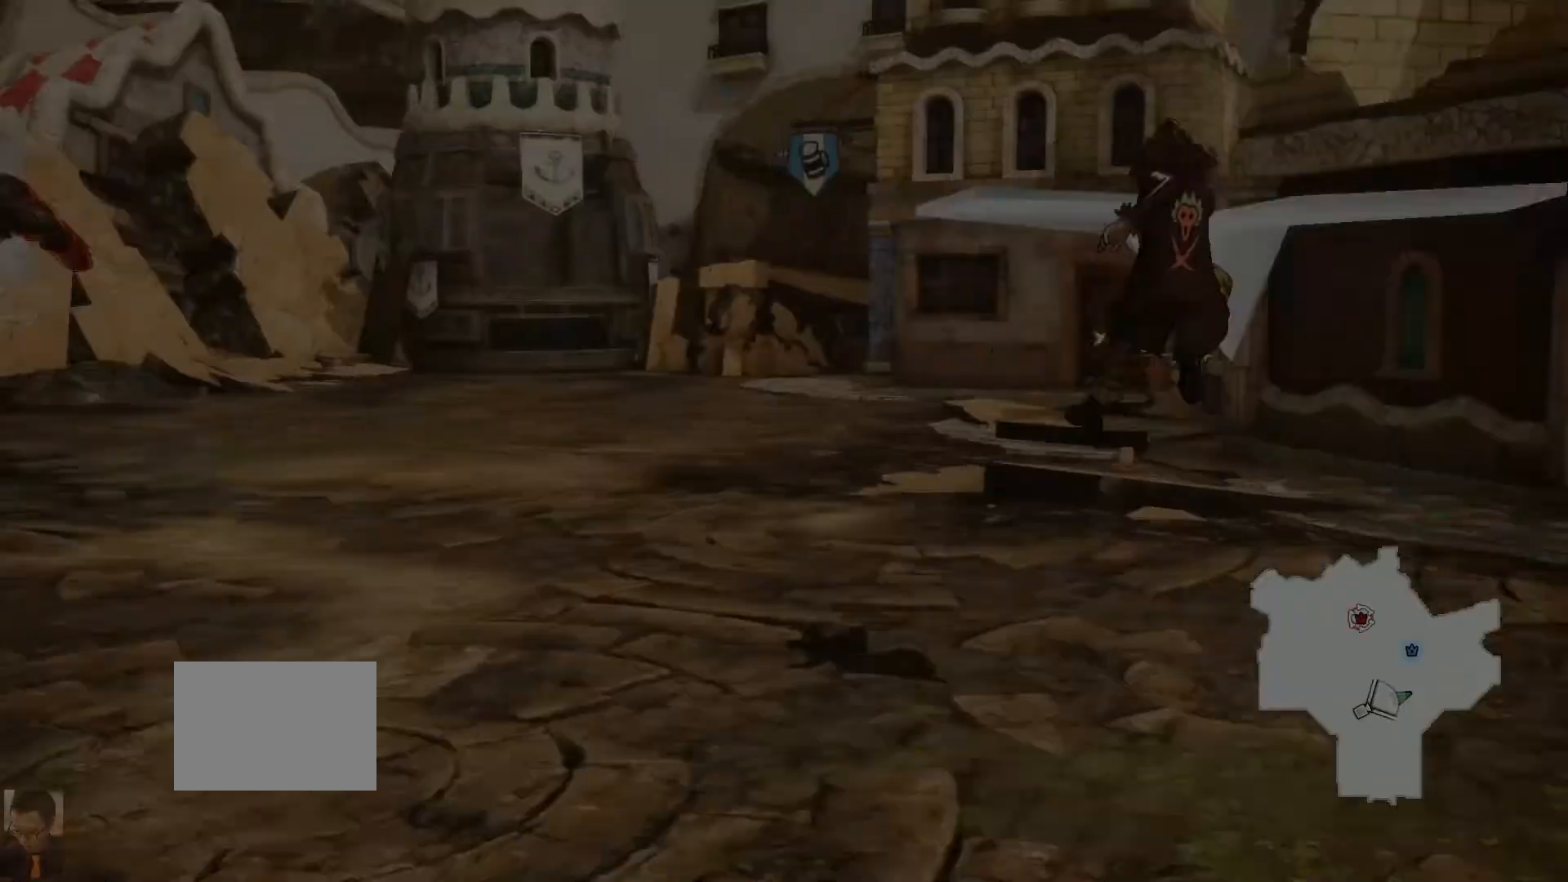
{"buttons": [], "left_stick": "up", "right_stick": "center", "events": []}
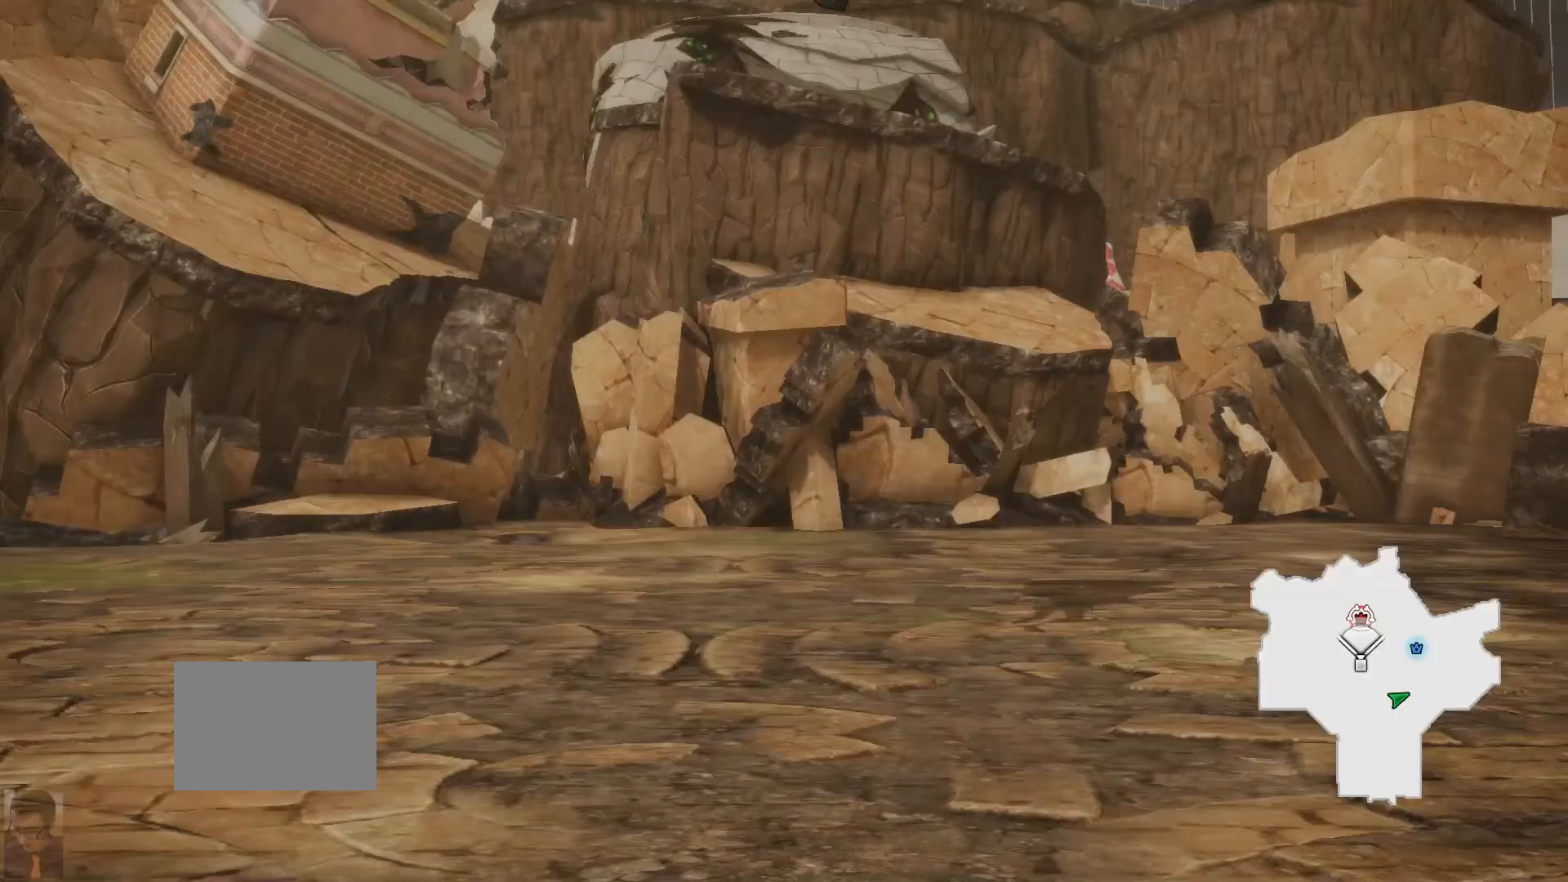
{"buttons": [], "left_stick": "center", "right_stick": "center", "events": [[150, "left_stick", "center"]]}
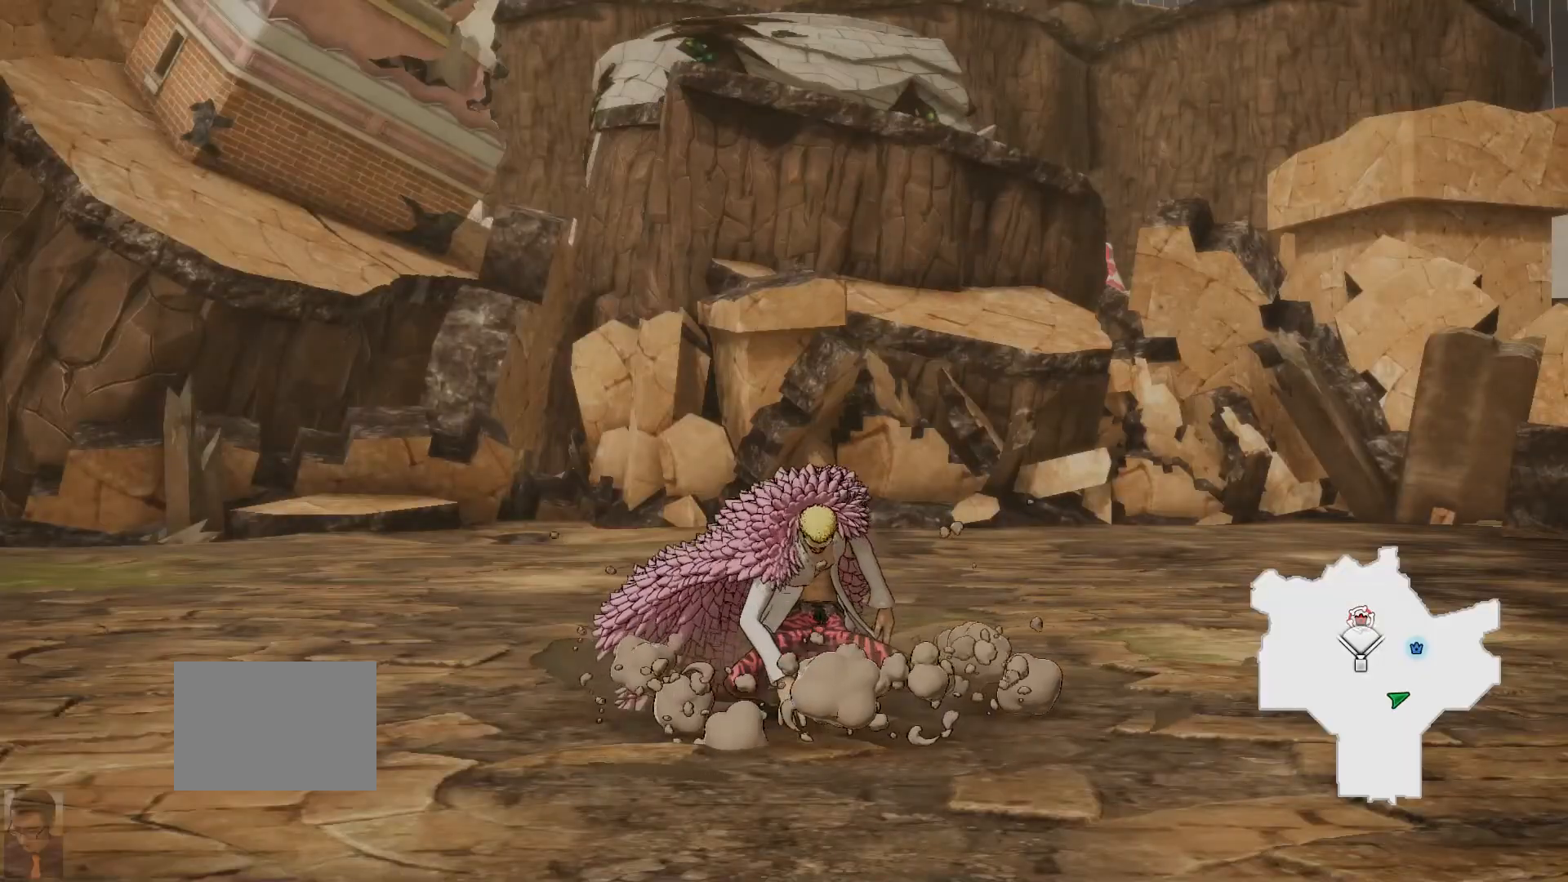
{"buttons": [], "left_stick": "center", "right_stick": "center", "events": []}
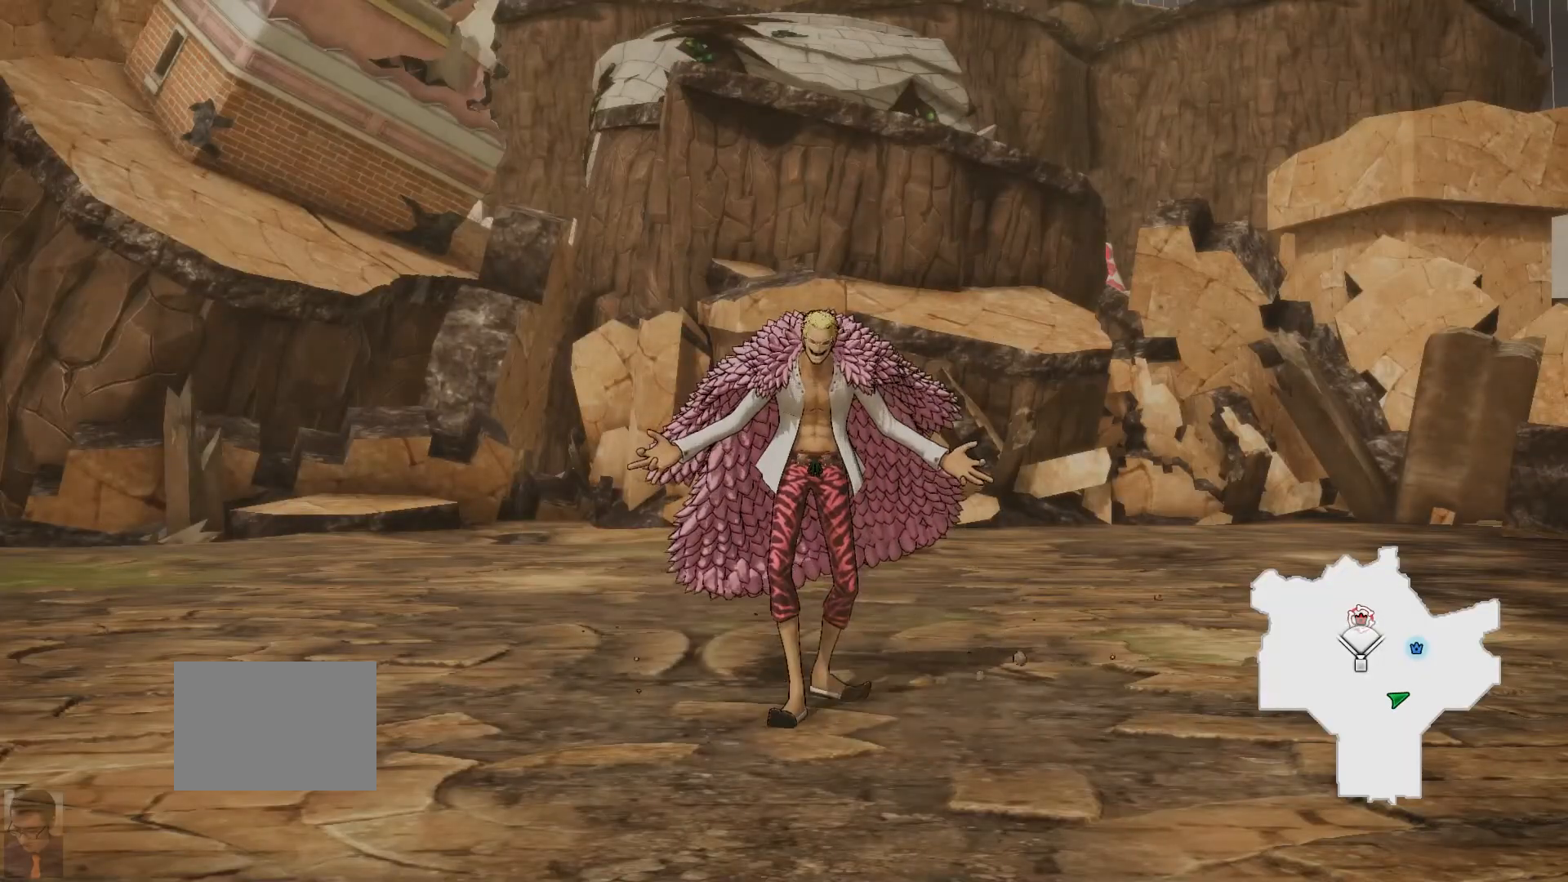
{"buttons": [], "left_stick": "center", "right_stick": "center", "events": []}
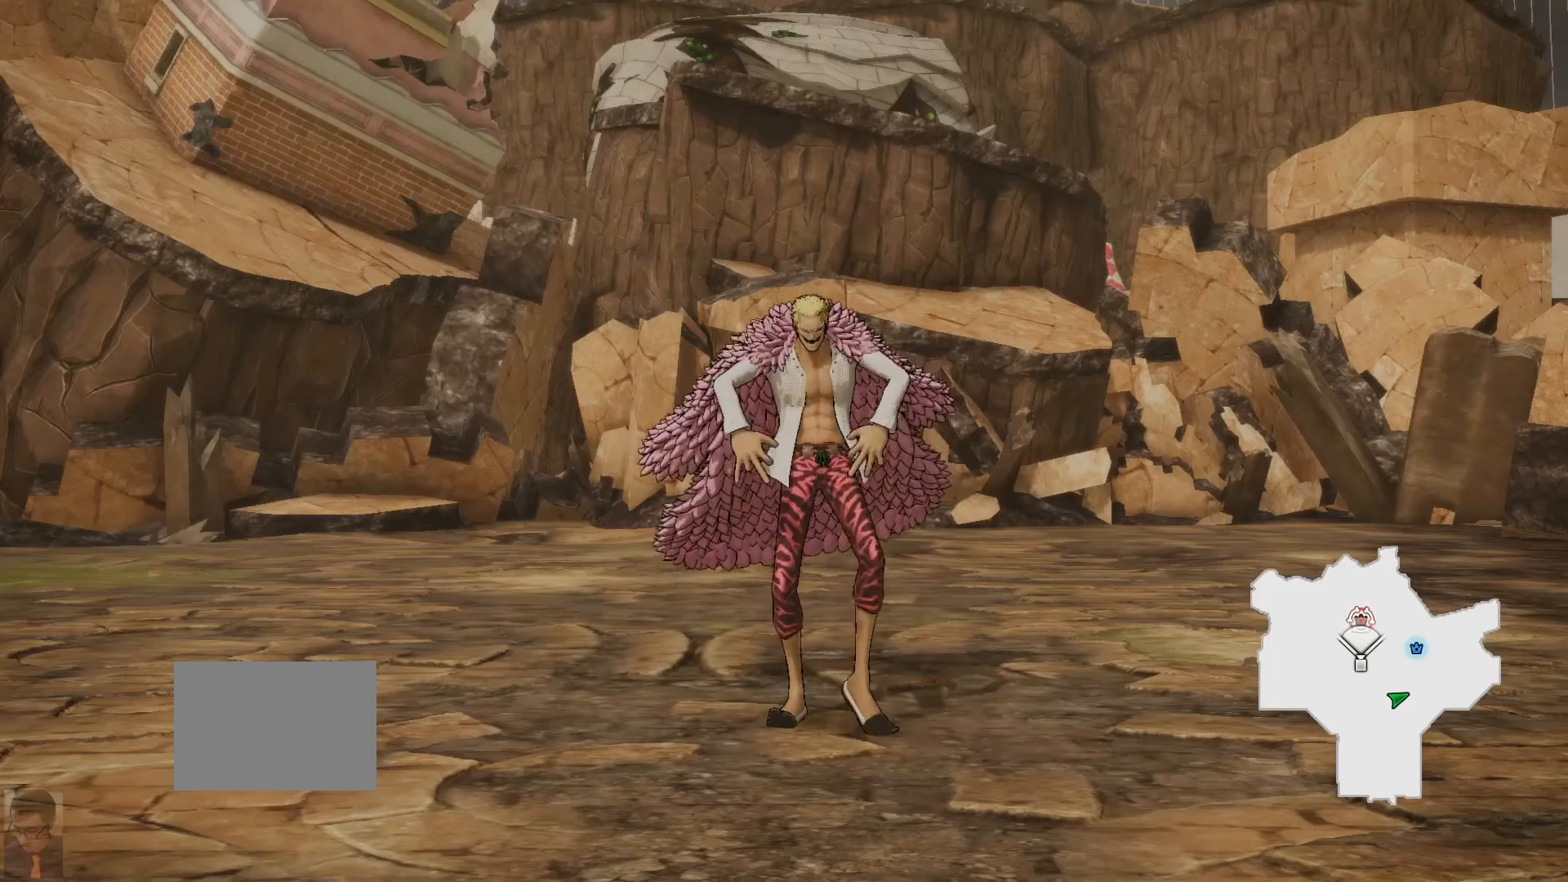
{"buttons": [], "left_stick": "center", "right_stick": "center", "events": []}
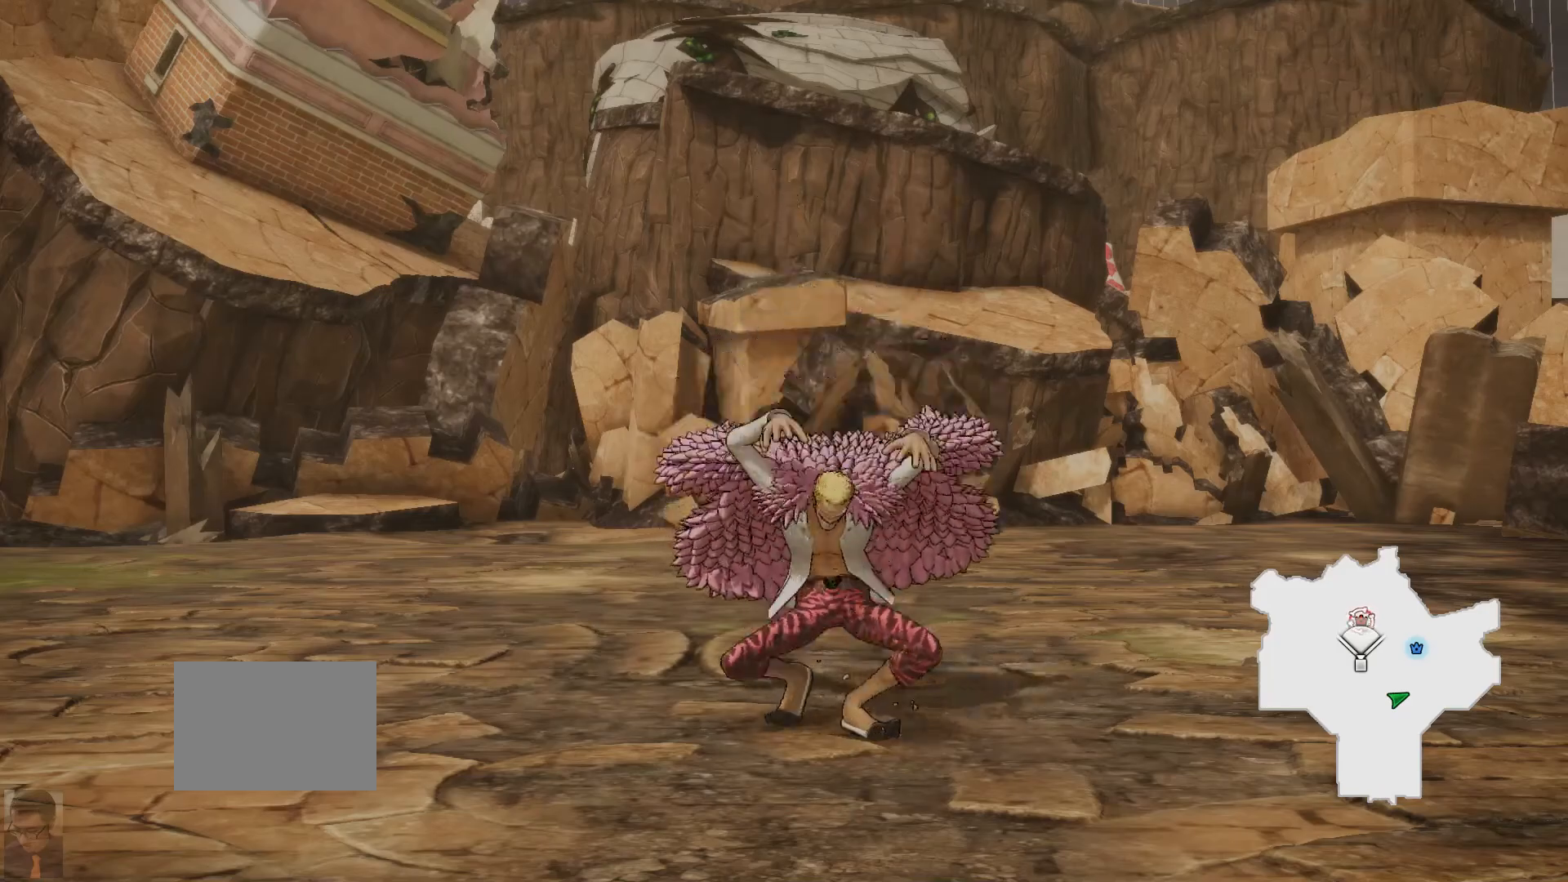
{"buttons": [], "left_stick": "center", "right_stick": "center", "events": []}
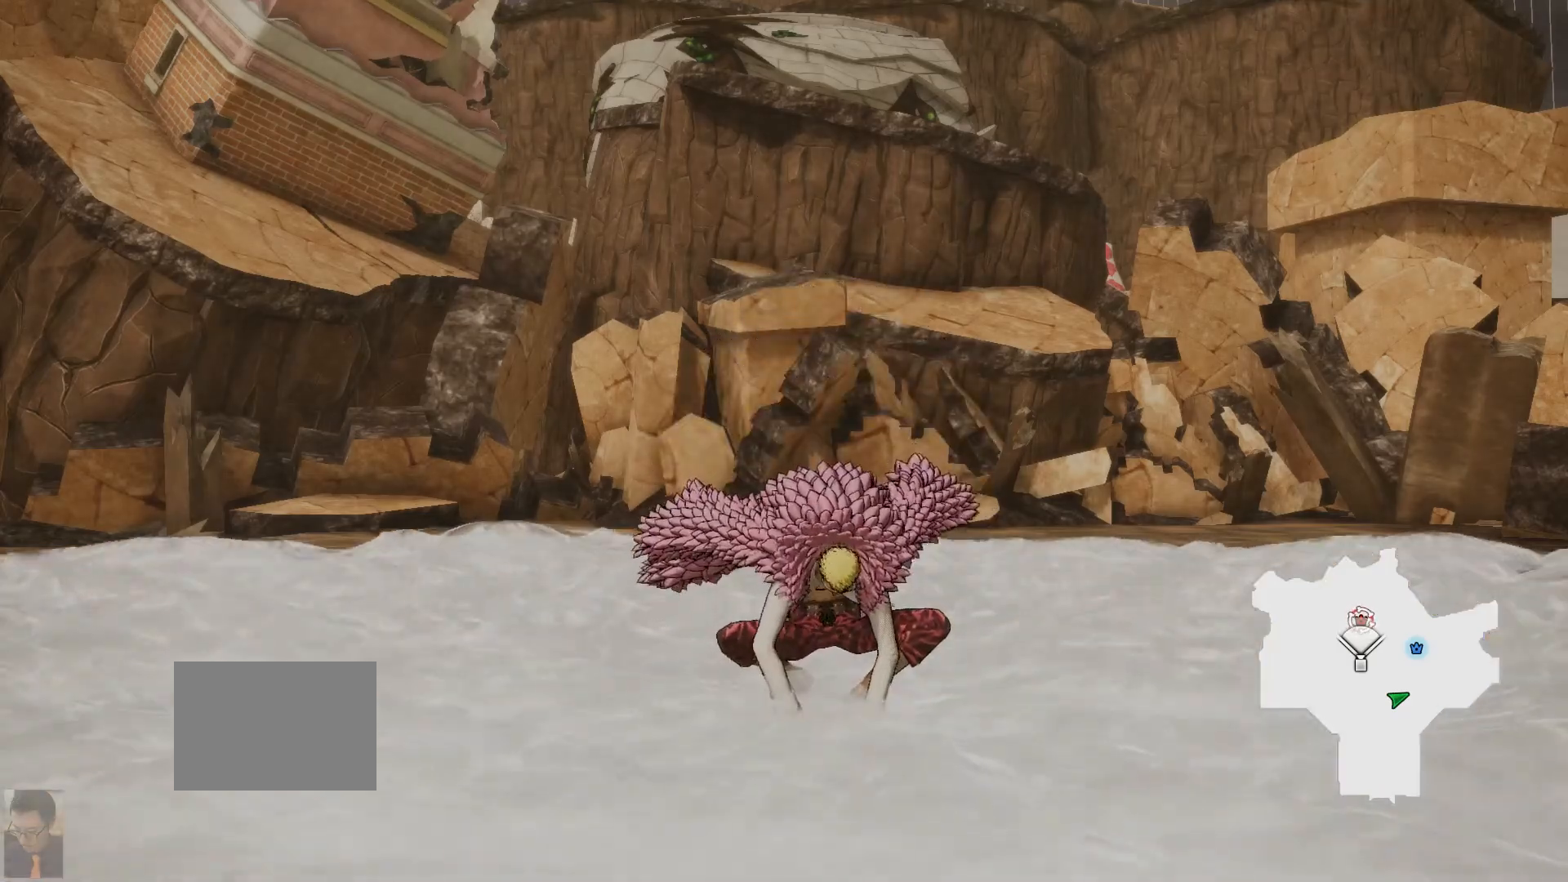
{"buttons": [], "left_stick": "center", "right_stick": "center", "events": []}
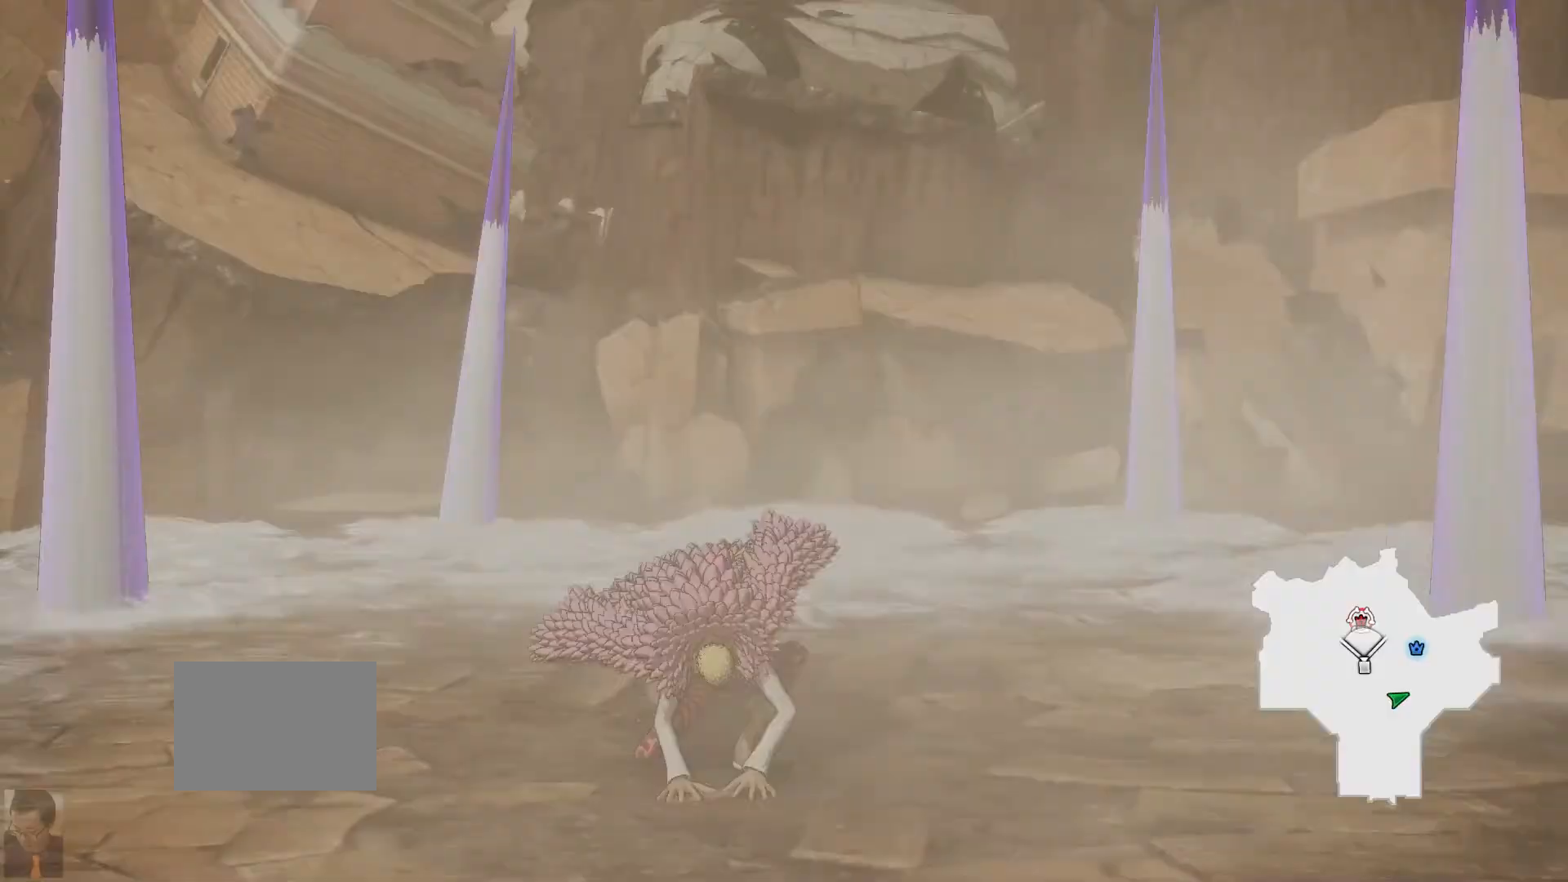
{"buttons": [], "left_stick": "center", "right_stick": "center", "events": []}
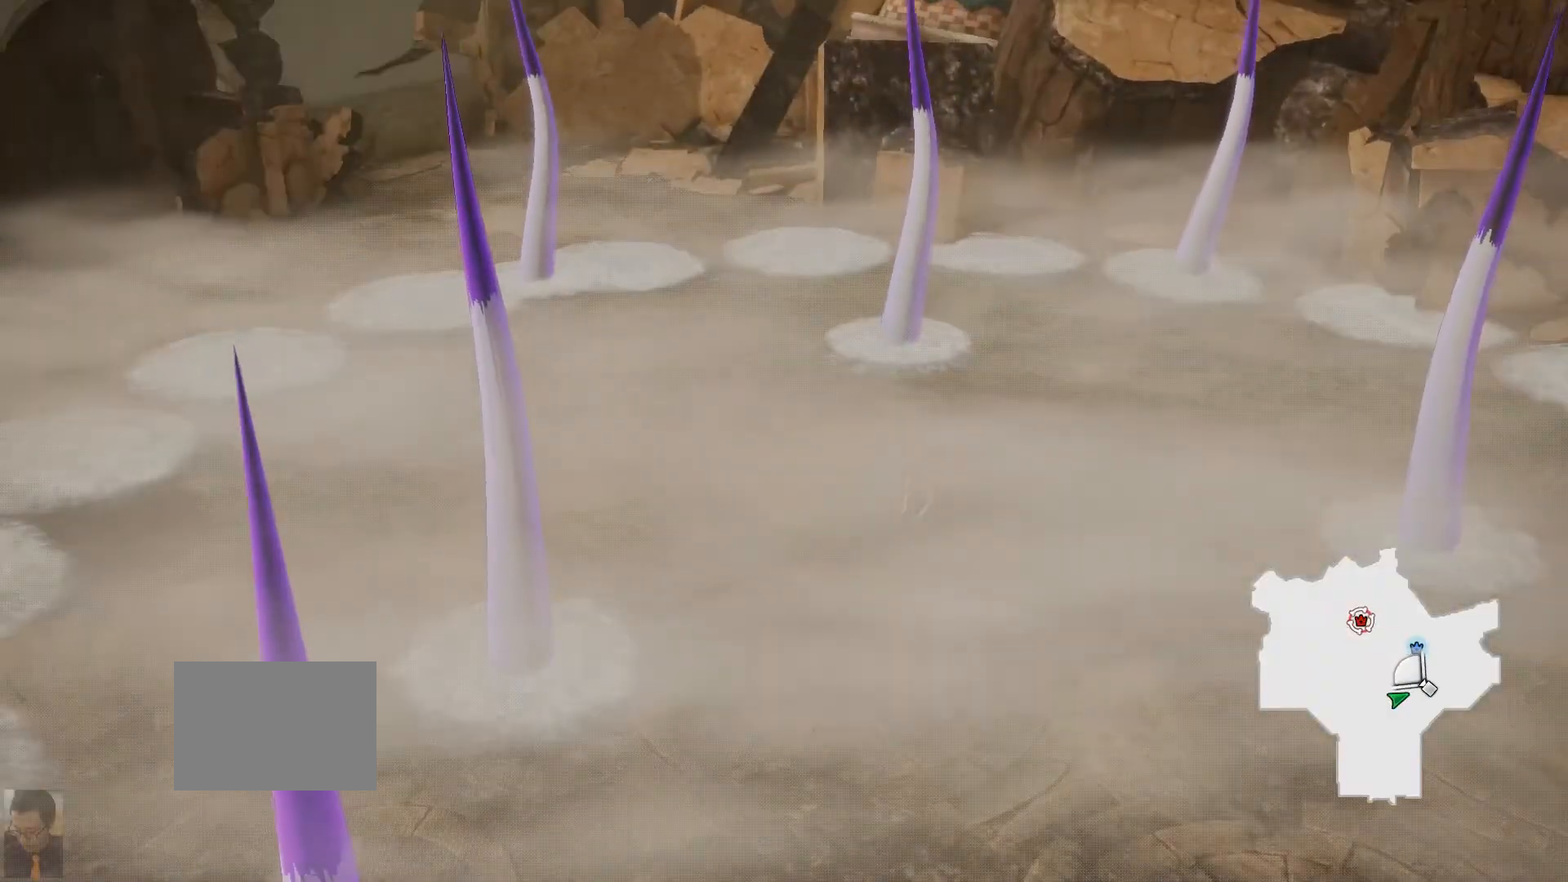
{"buttons": [], "left_stick": "center", "right_stick": "center", "events": []}
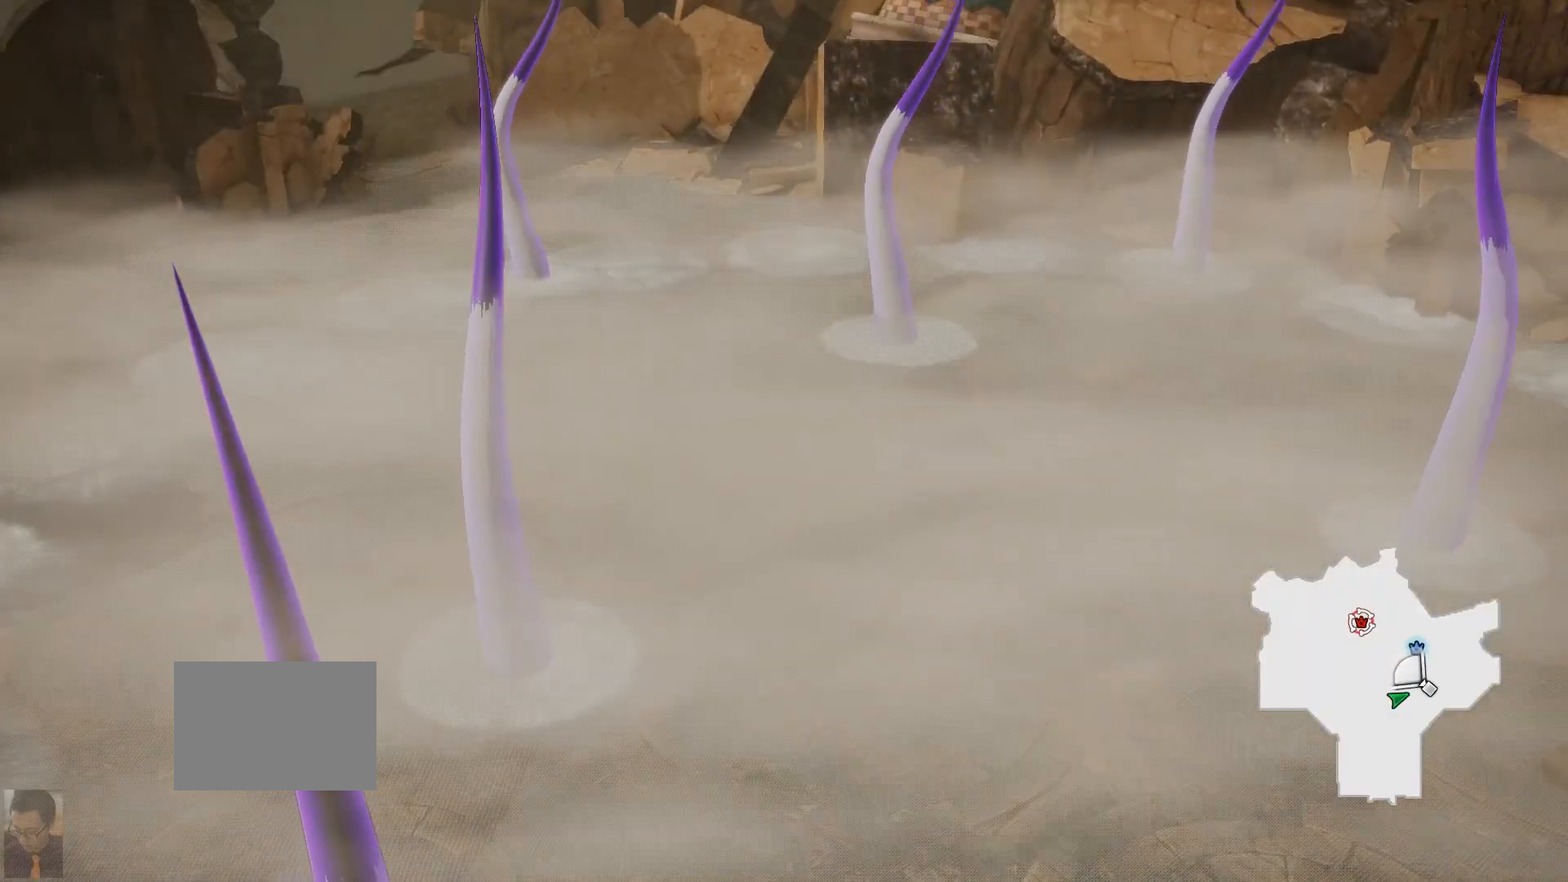
{"buttons": [], "left_stick": "center", "right_stick": "center", "events": []}
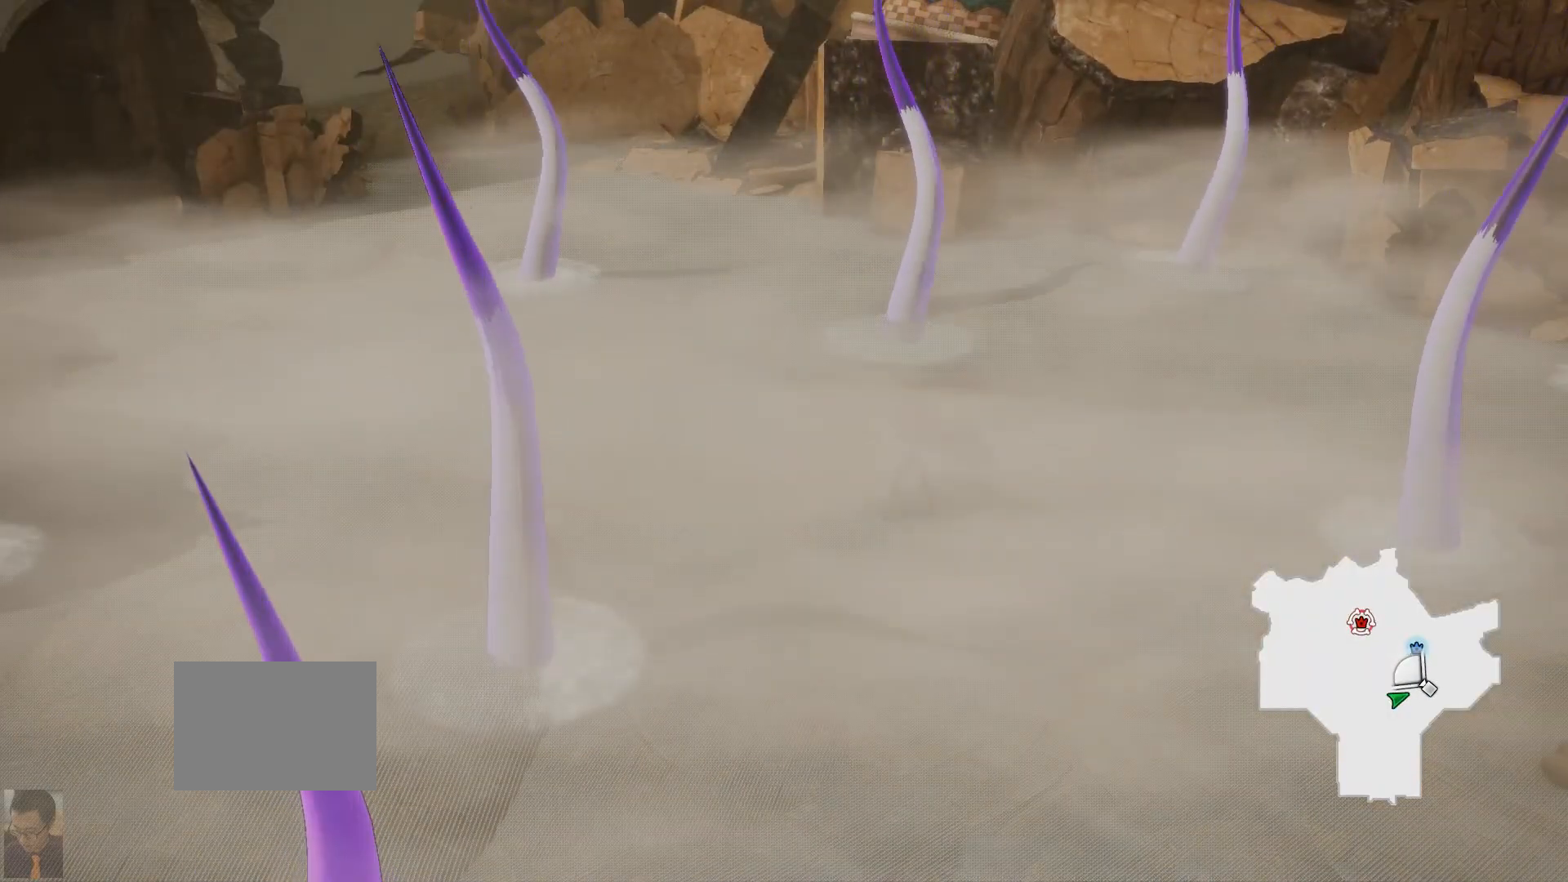
{"buttons": [], "left_stick": "center", "right_stick": "center", "events": []}
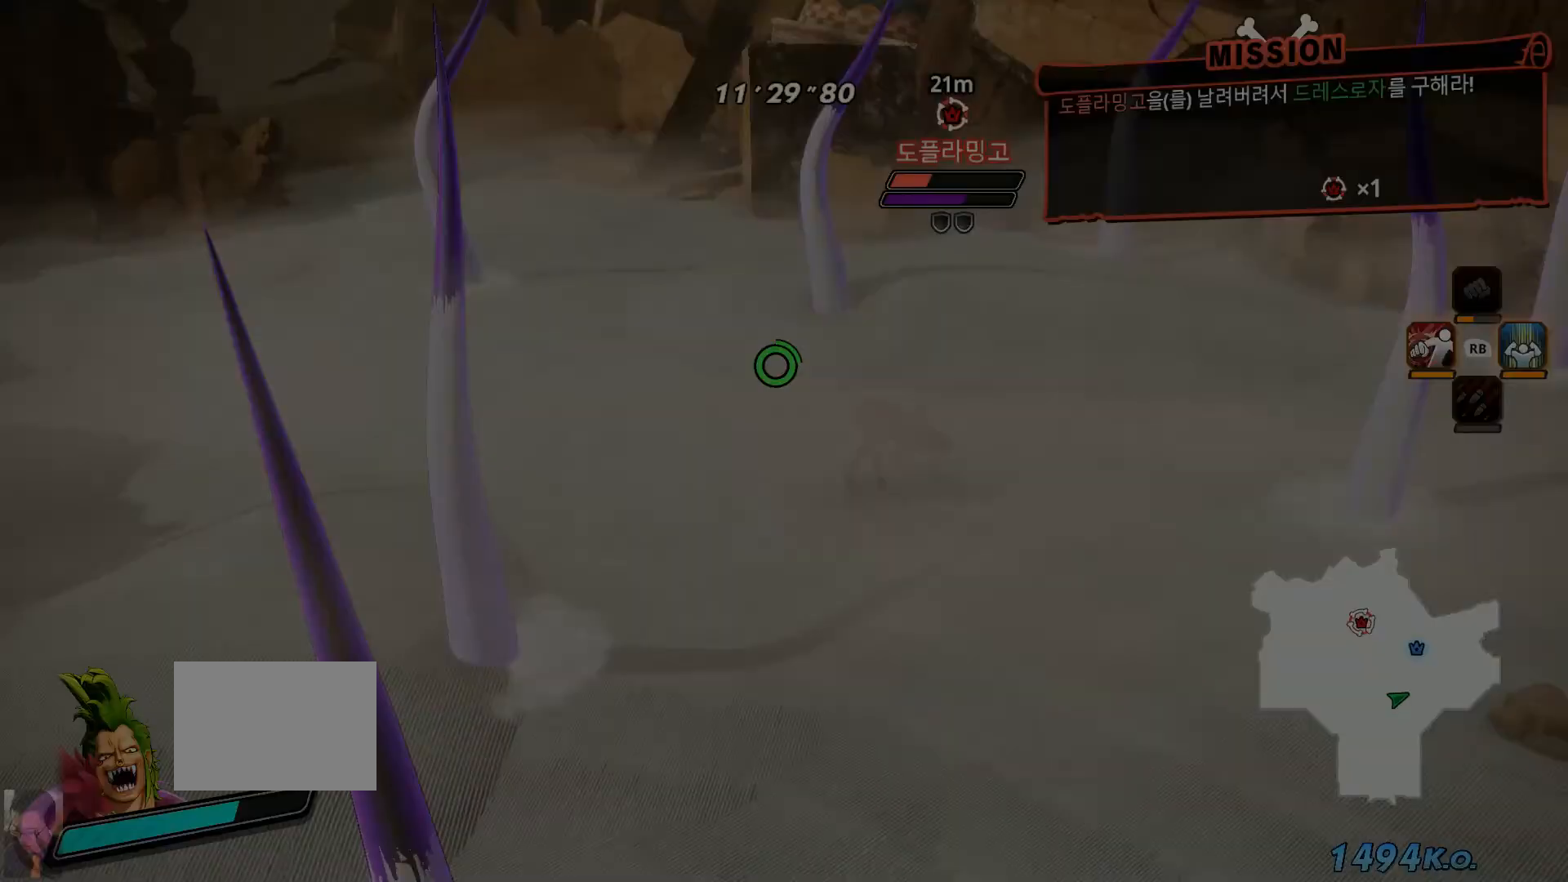
{"buttons": [], "left_stick": "center", "right_stick": "center", "events": []}
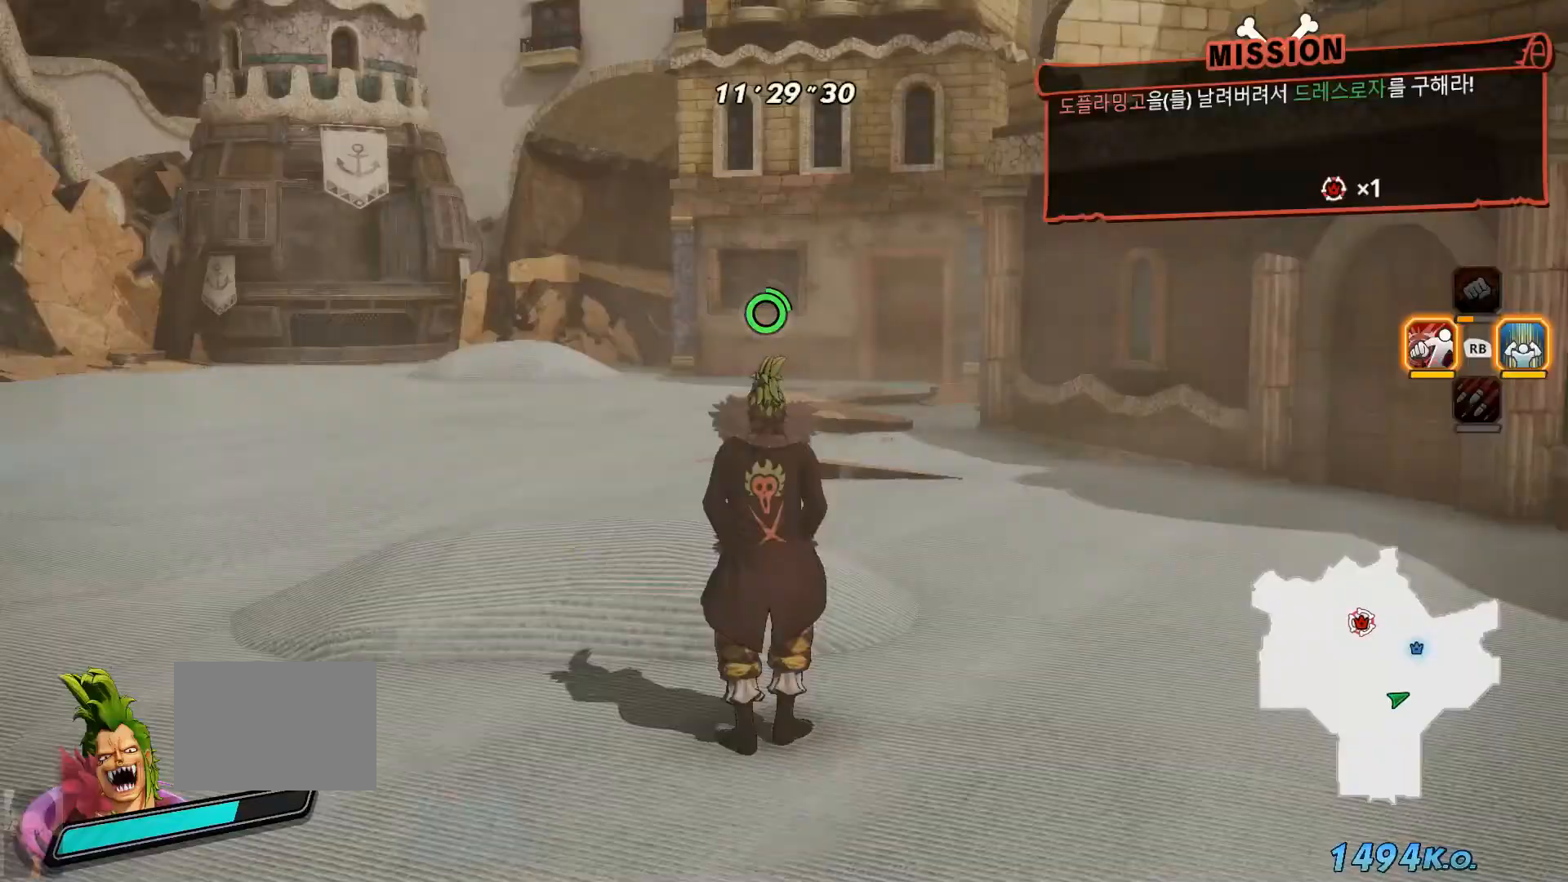
{"buttons": [], "left_stick": "up-left", "right_stick": "center", "events": [[200, "left_stick", "up-left"]]}
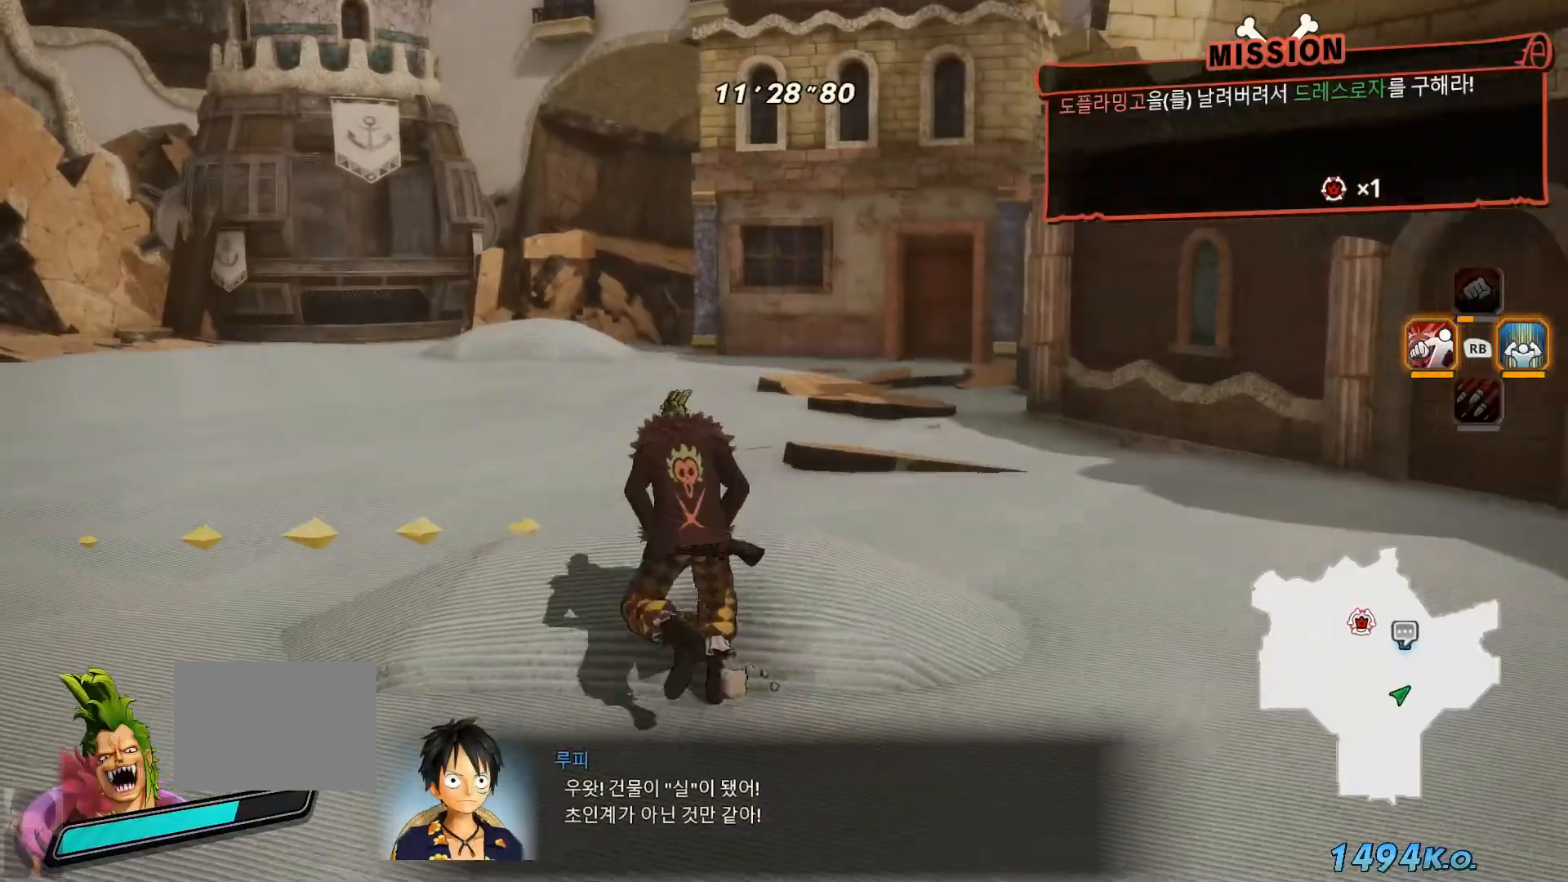
{"buttons": [], "left_stick": "up", "right_stick": "center", "events": [[83, "R3", "down"], [217, "R3", "up"], [367, "left_stick", "up"]]}
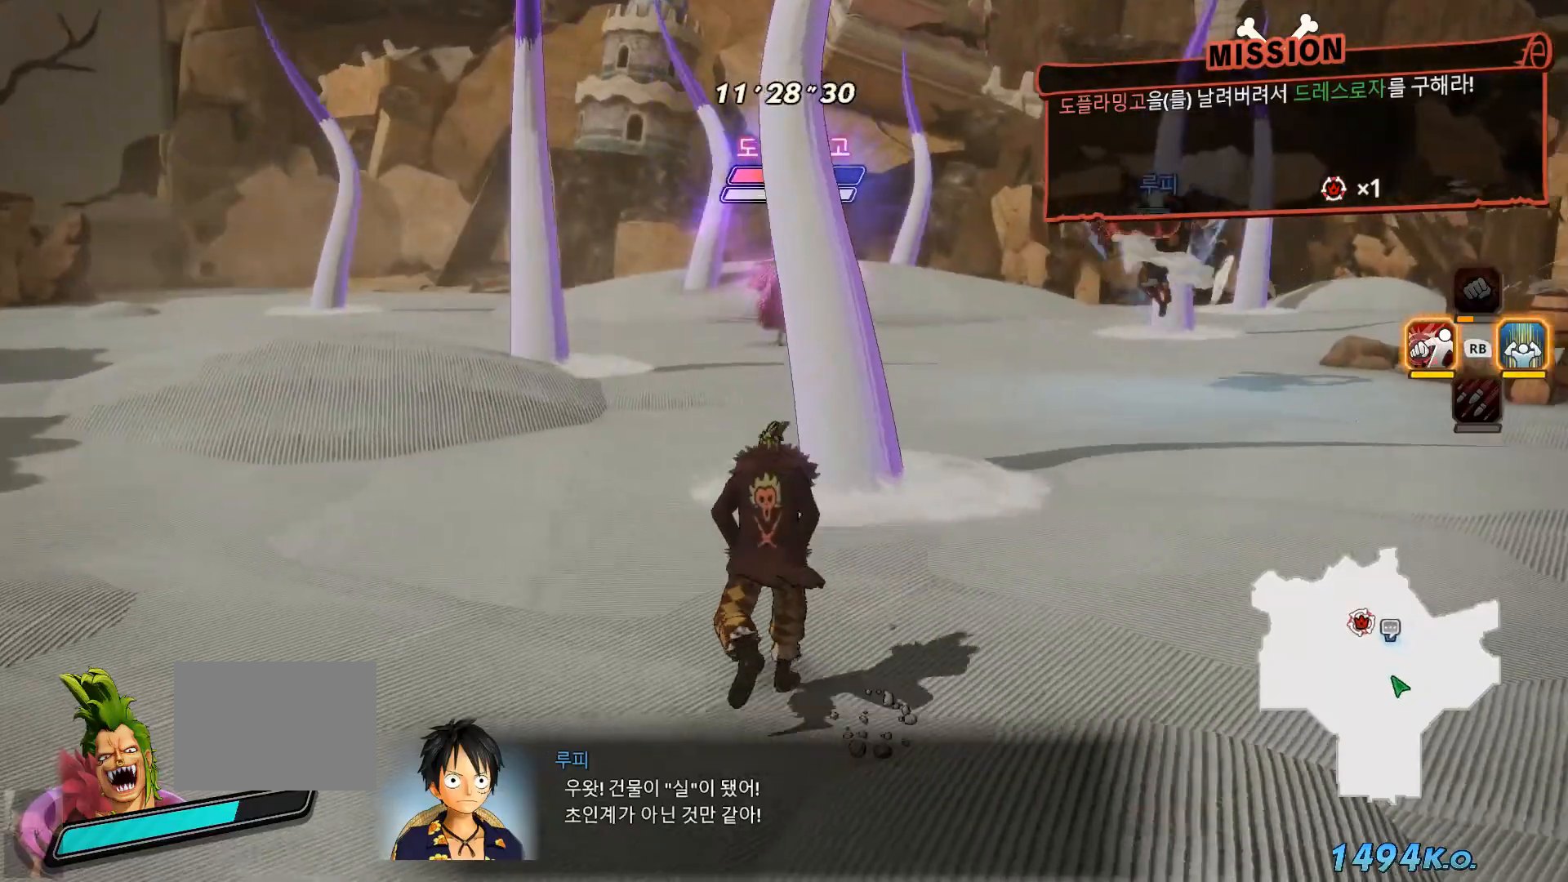
{"buttons": [], "left_stick": "up", "right_stick": "center", "events": []}
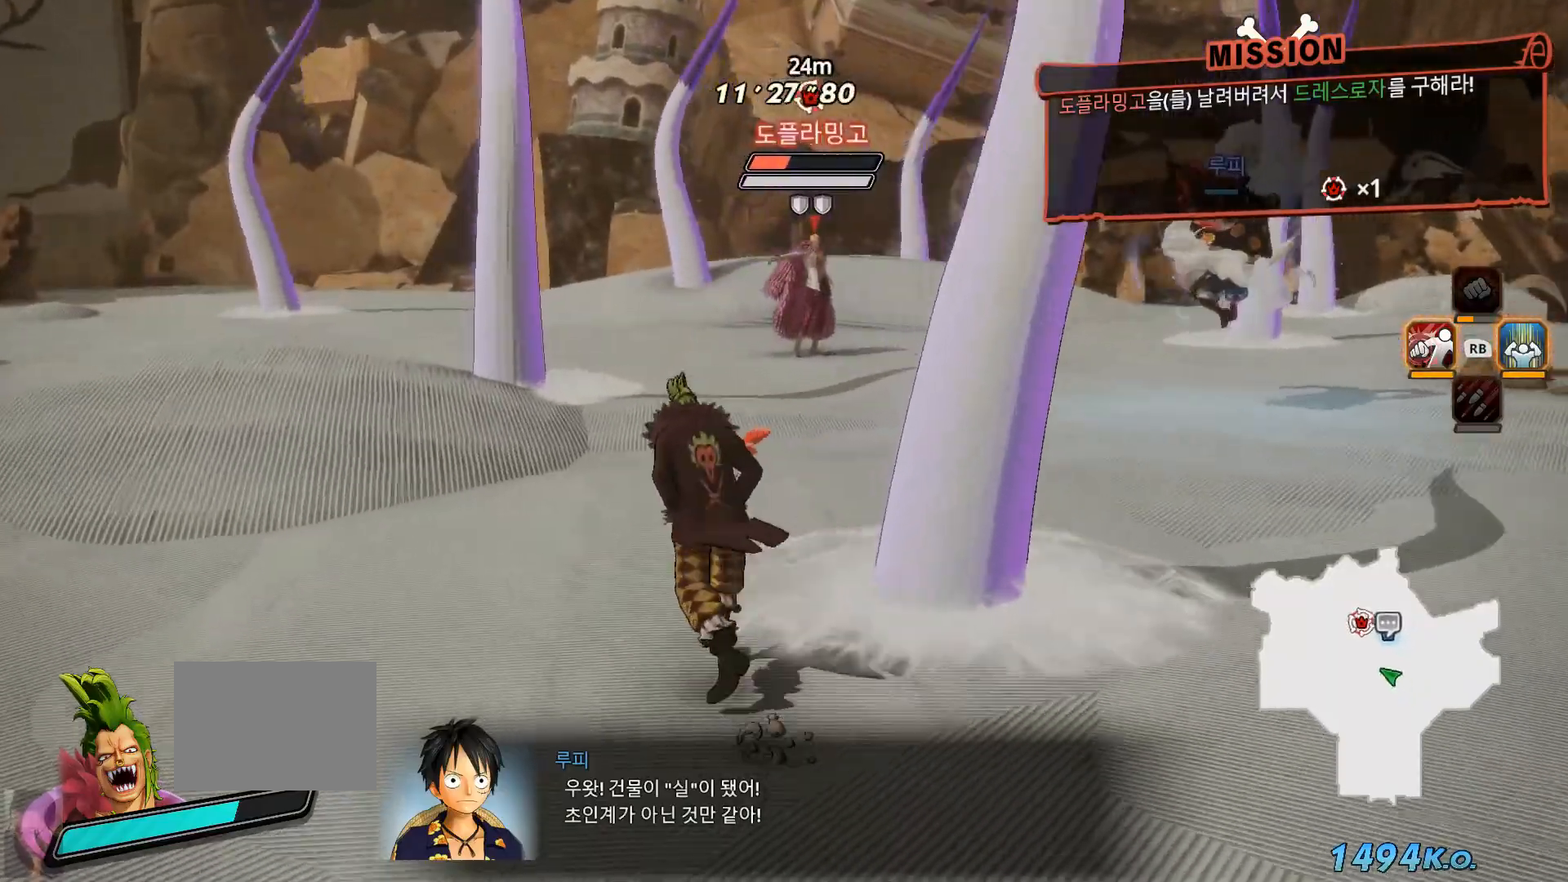
{"buttons": ["B"], "left_stick": "up", "right_stick": "center", "events": [[183, "B", "down"]]}